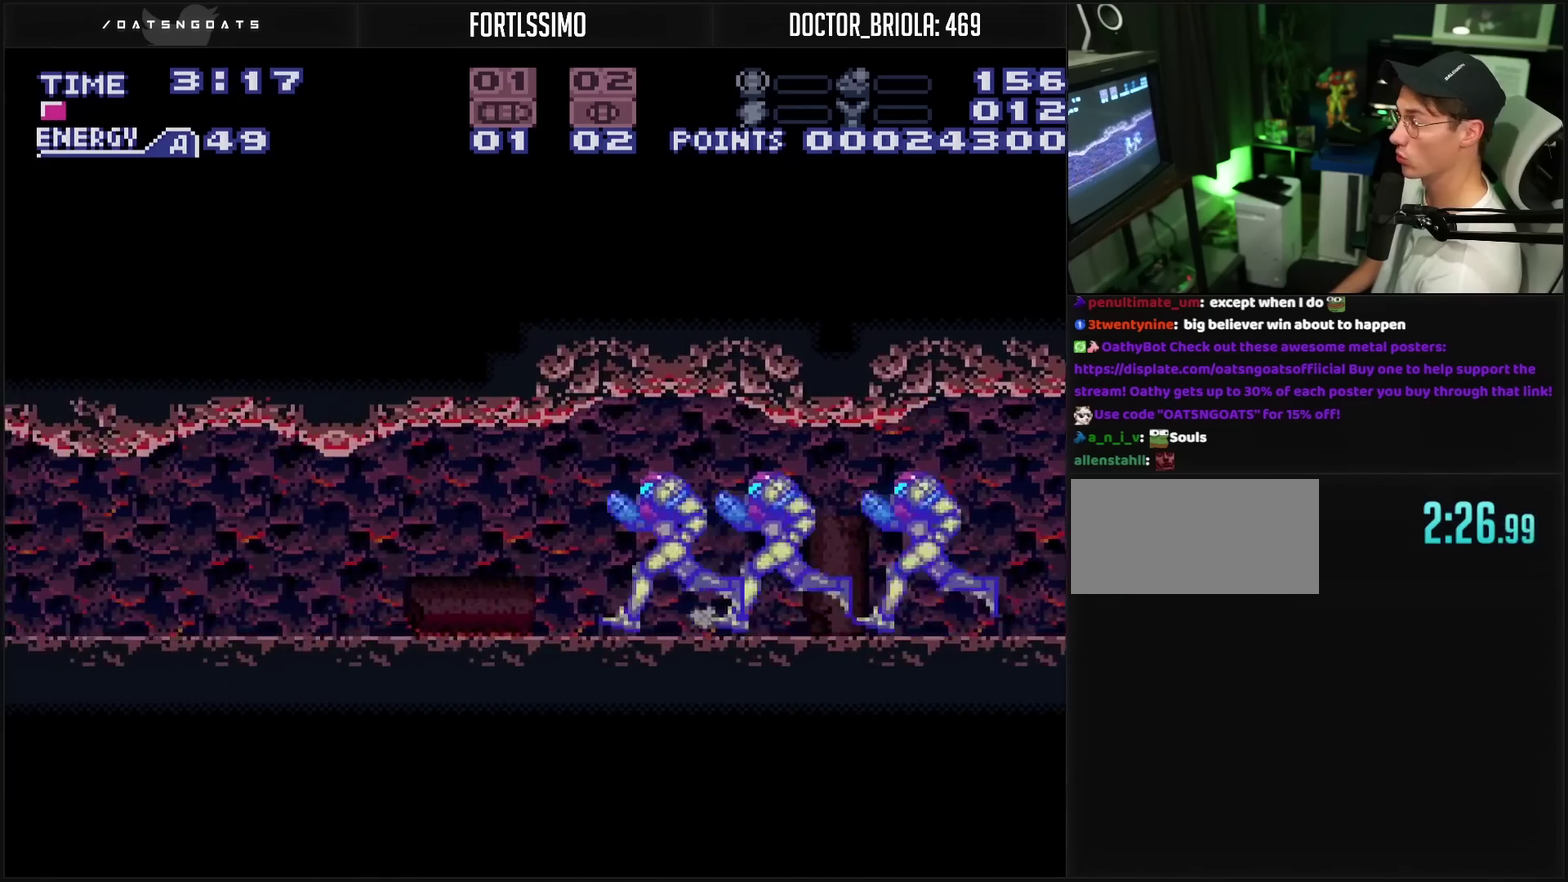
Gameplay with a controller (PlayStation layout); each line is a JSON object with the inputs held at the frame after it. "events" lists button and stick changes between this image and that frame as [ms after this image, input, new state], when the widget could be followed in between. Not read: L2 L3 R2 R3.
{"buttons": ["CROSS", "DPAD_LEFT"], "events": []}
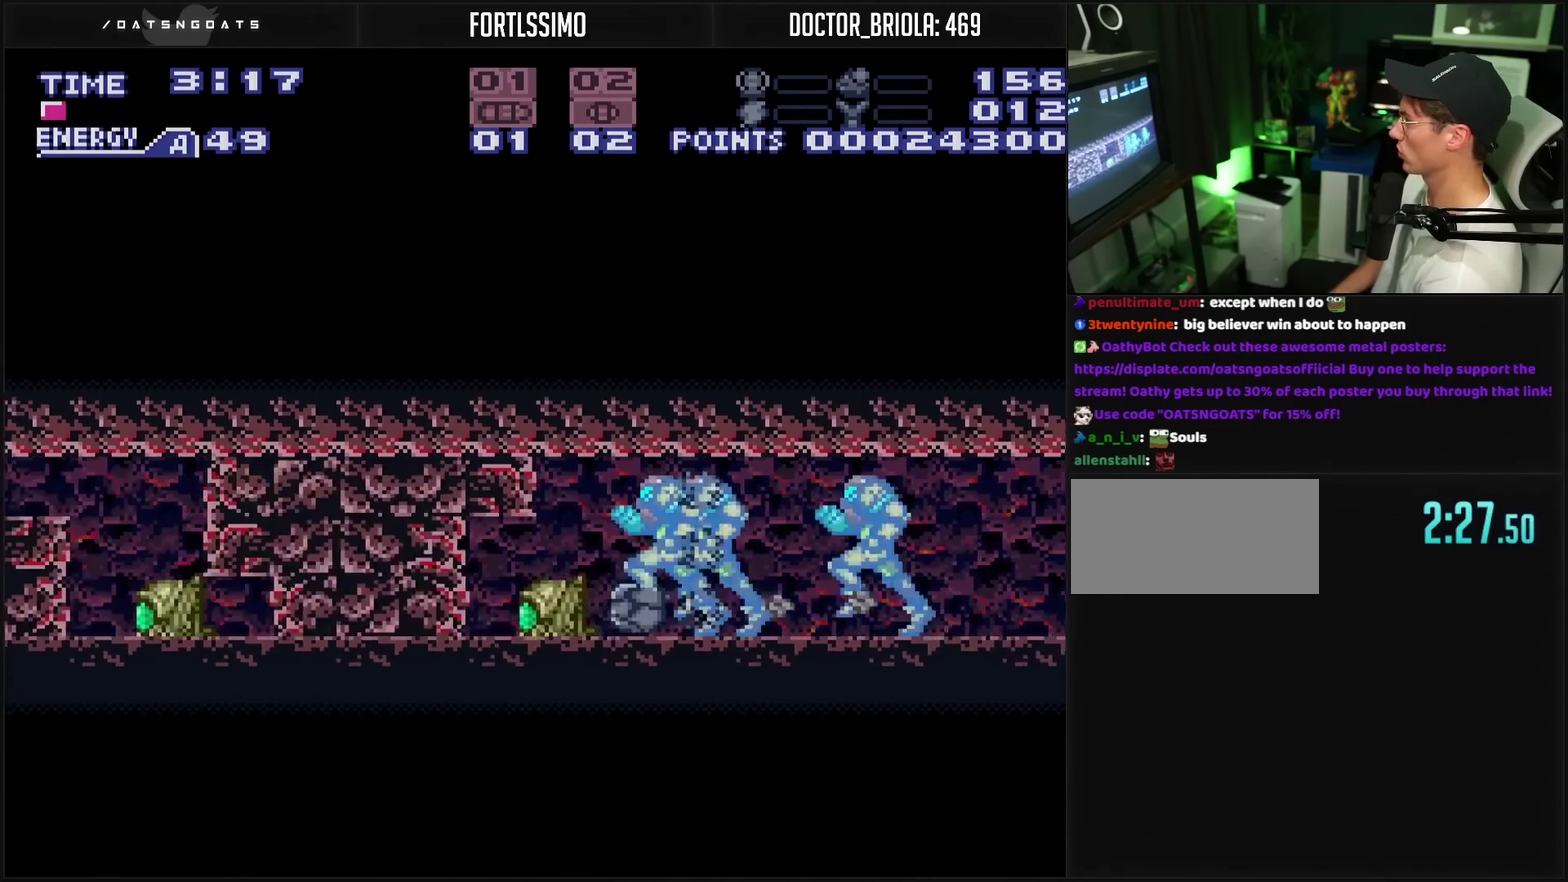
{"buttons": ["CROSS", "DPAD_LEFT"], "events": []}
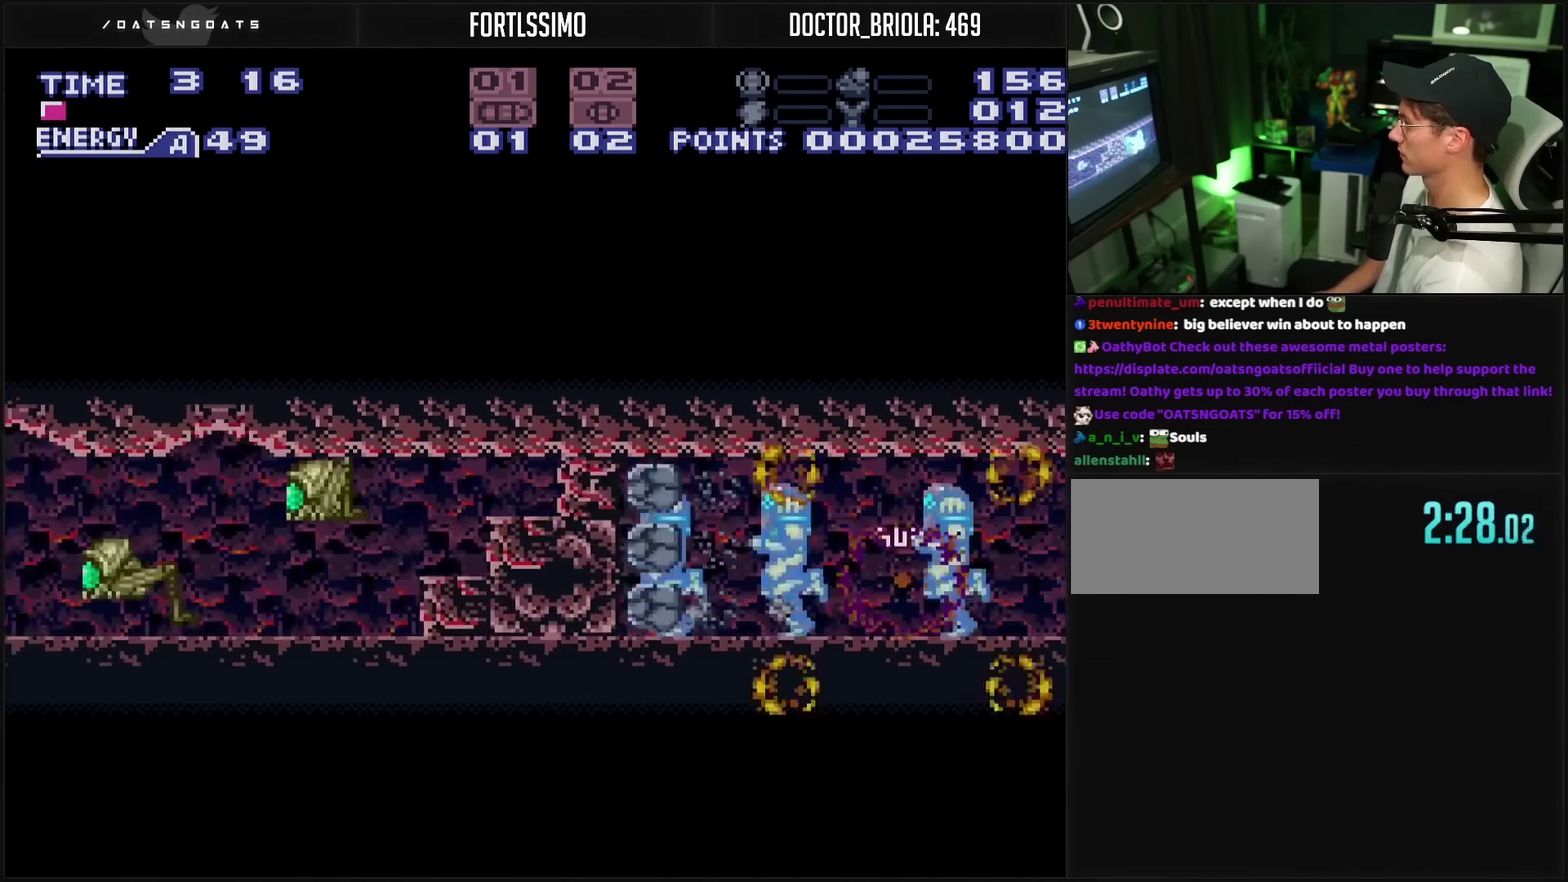
{"buttons": ["CROSS", "TRIANGLE", "DPAD_LEFT"], "events": [[467, "TRIANGLE", "down"]]}
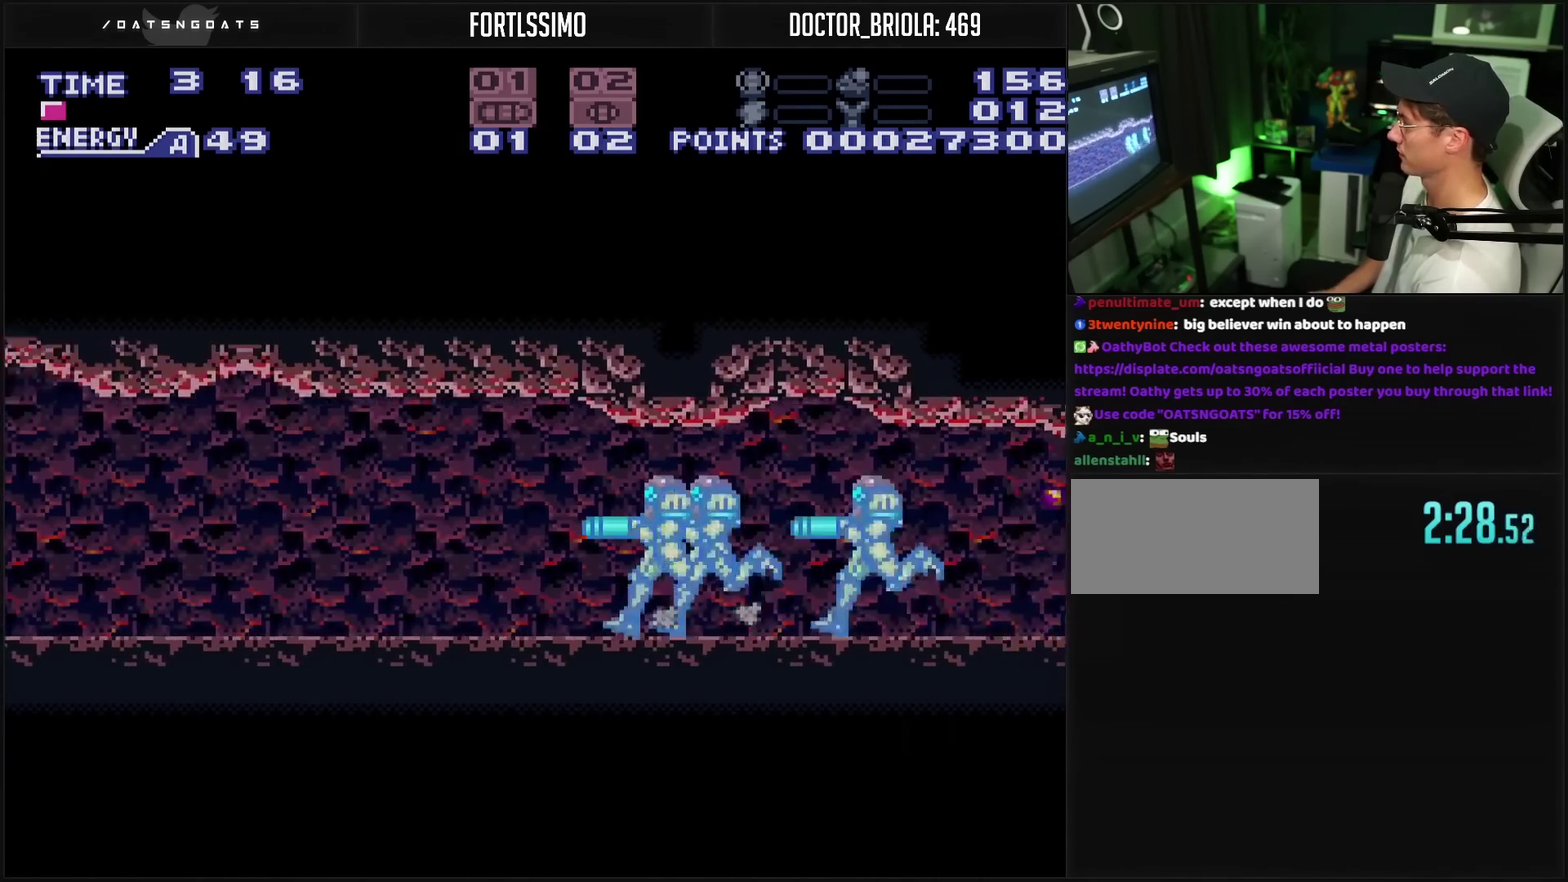
{"buttons": ["CROSS", "DPAD_LEFT"], "events": [[50, "TRIANGLE", "up"], [200, "TRIANGLE", "down"], [367, "TRIANGLE", "up"]]}
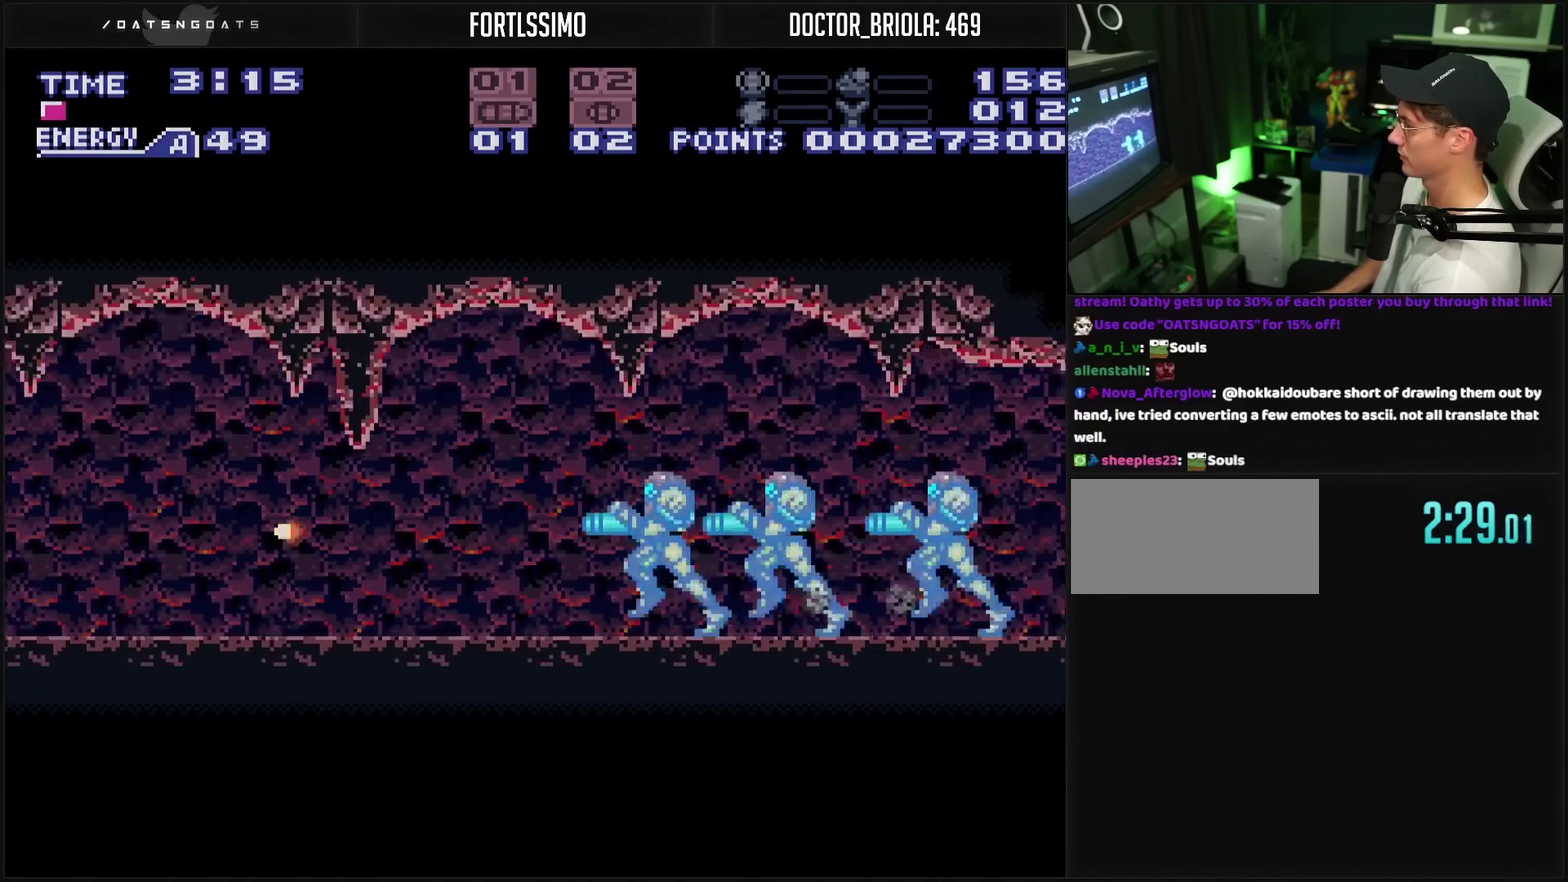
{"buttons": ["CROSS", "DPAD_LEFT"], "events": [[17, "TRIANGLE", "down"], [217, "DPAD_DOWN", "down"], [217, "DPAD_LEFT", "up"], [217, "TRIANGLE", "up"], [300, "DPAD_DOWN", "up"], [300, "DPAD_LEFT", "down"], [383, "L1", "down"], [483, "L1", "up"]]}
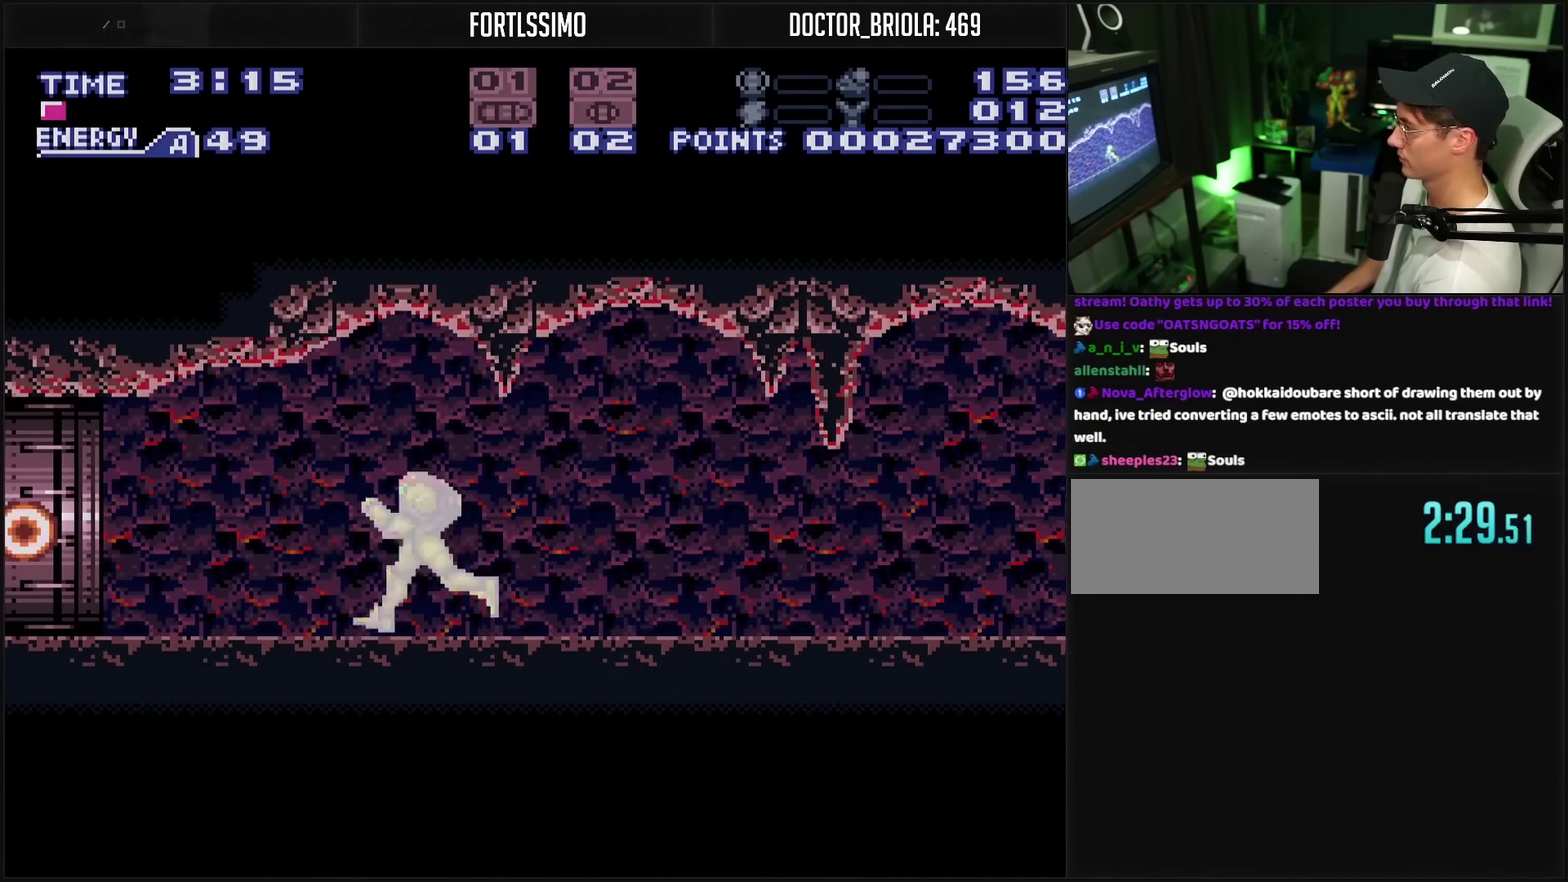
{"buttons": [], "events": [[117, "CIRCLE", "down"], [133, "CROSS", "up"], [250, "CIRCLE", "up"], [317, "CIRCLE", "down"], [367, "CIRCLE", "up"], [400, "DPAD_LEFT", "up"]]}
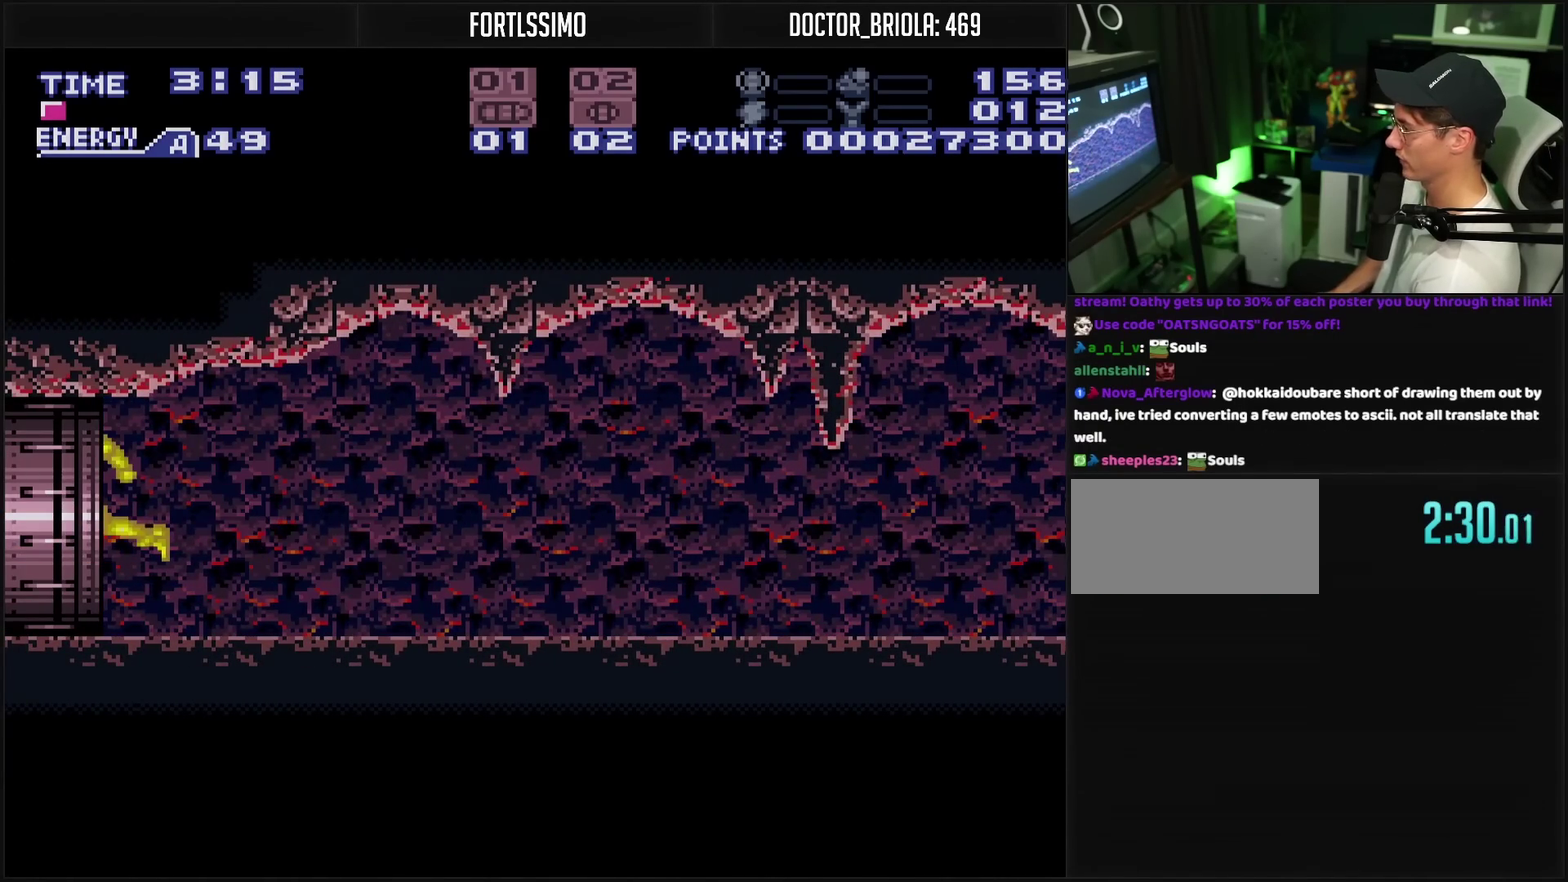
{"buttons": [], "events": []}
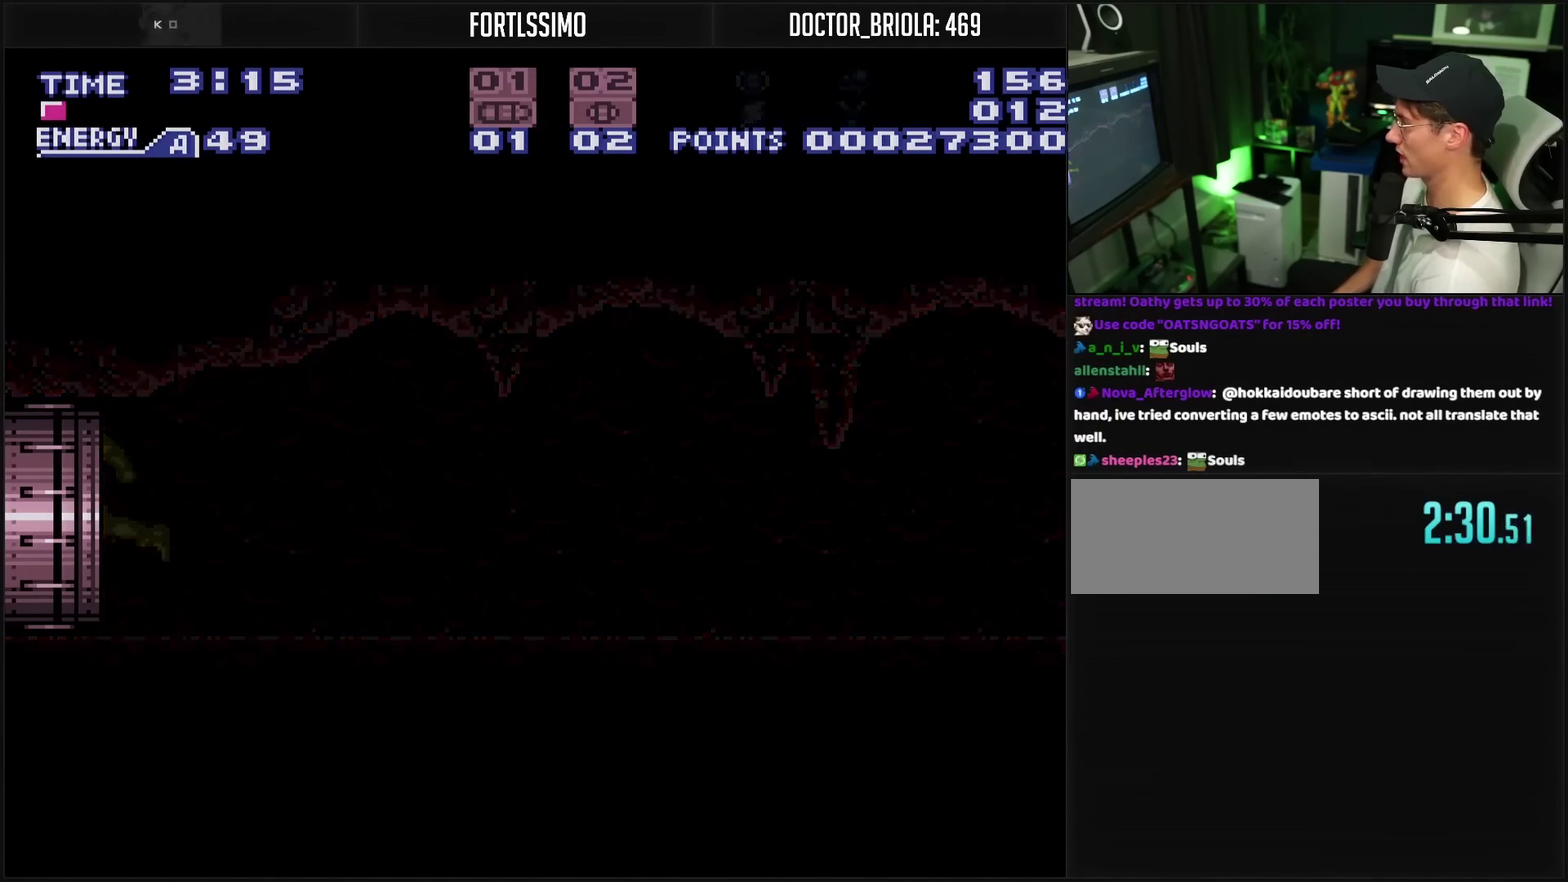
{"buttons": ["CROSS"], "events": [[100, "CROSS", "down"]]}
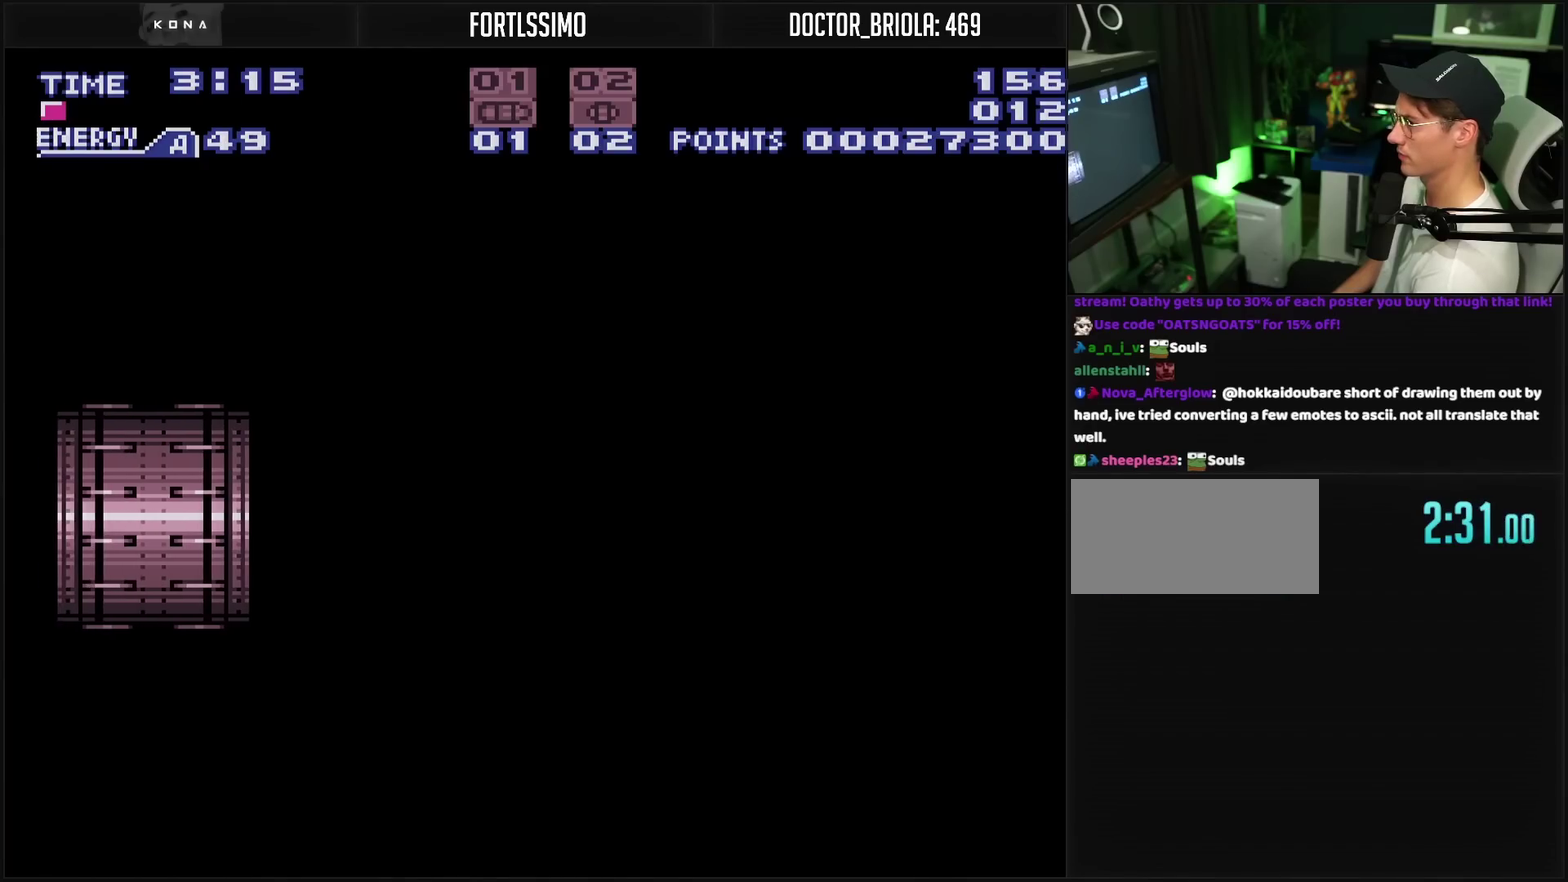
{"buttons": ["CROSS"], "events": []}
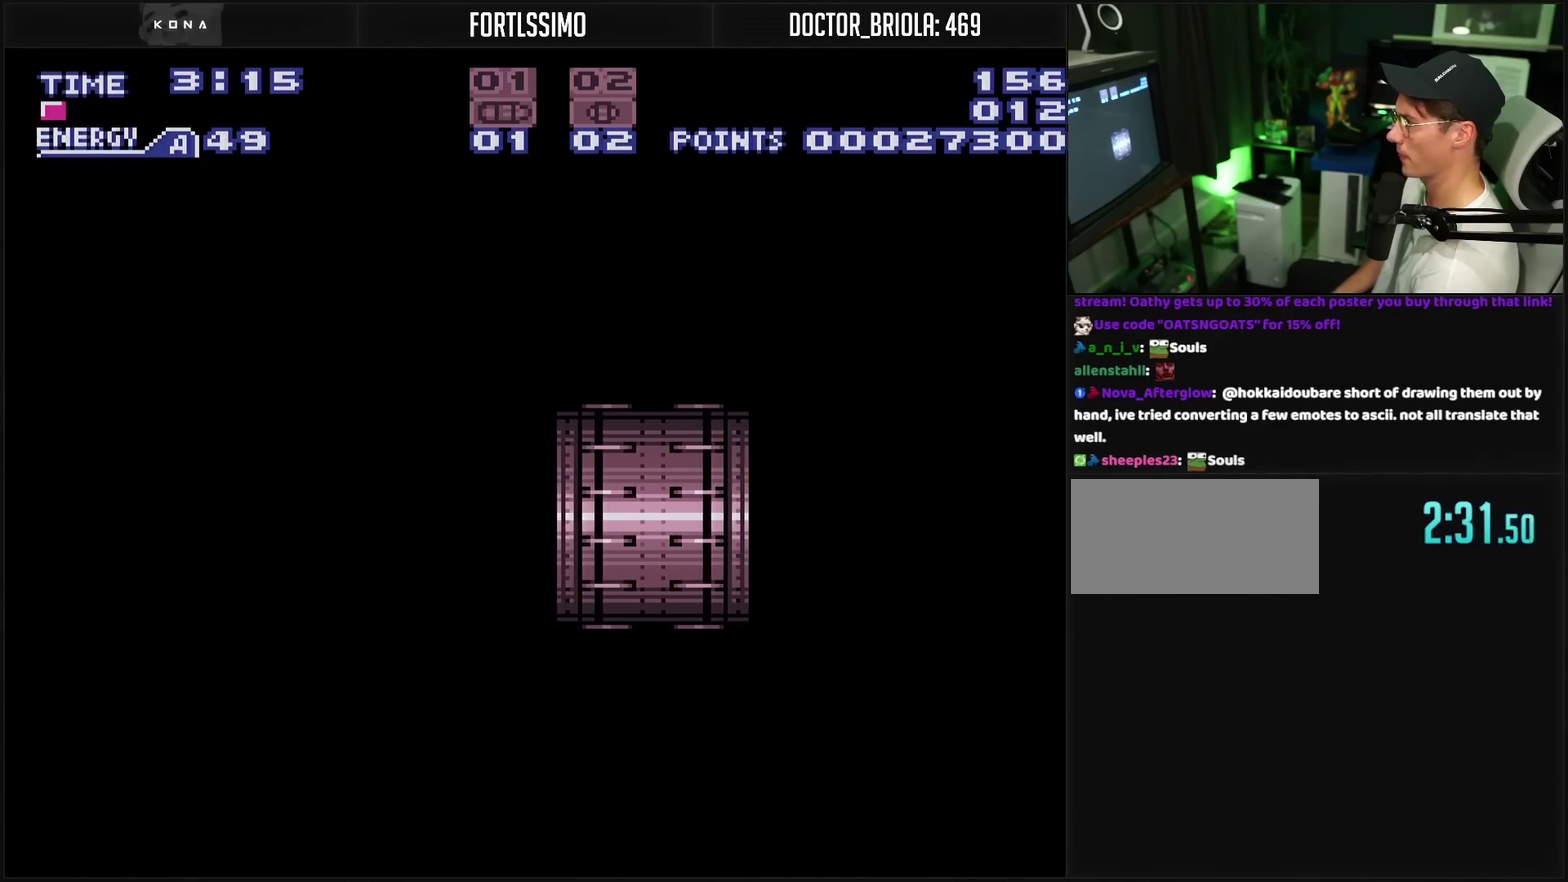
{"buttons": ["CROSS"], "events": []}
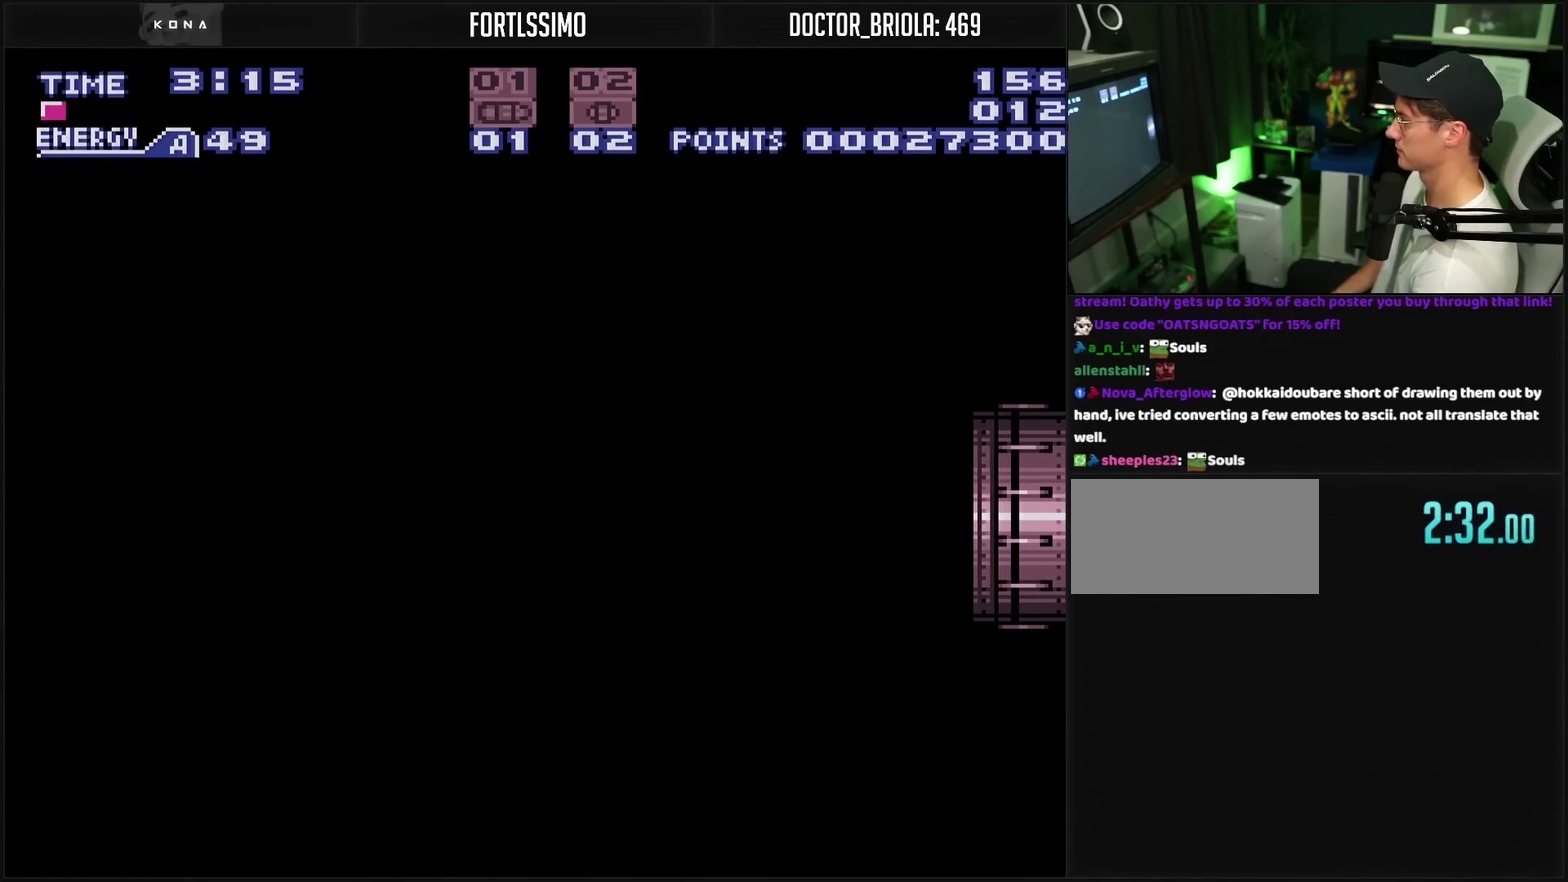
{"buttons": ["CROSS"], "events": []}
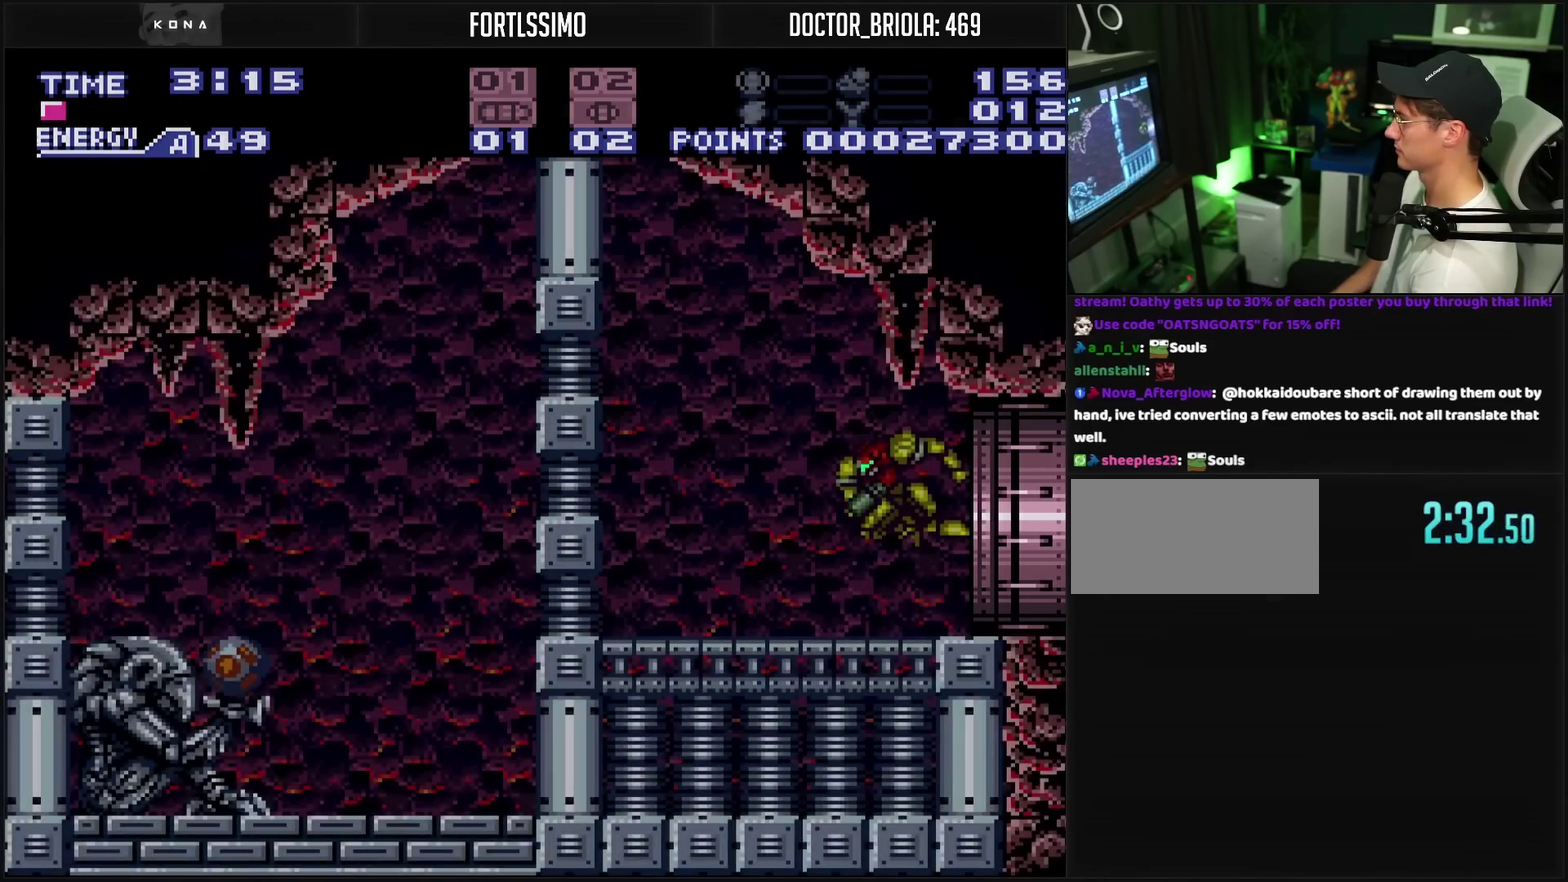
{"buttons": ["CROSS"], "events": []}
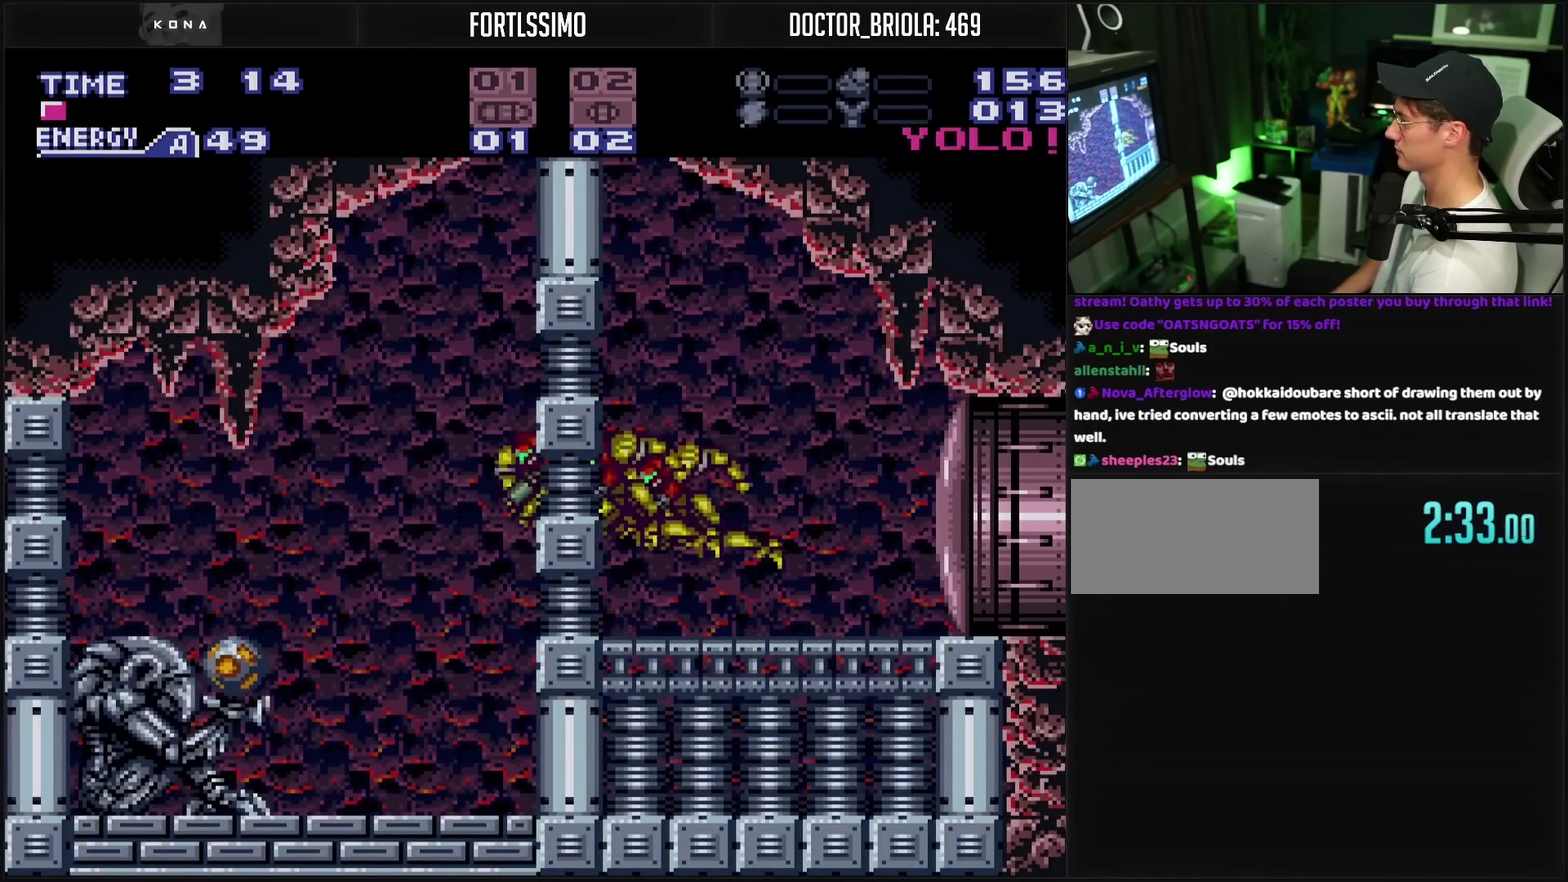
{"buttons": ["CROSS", "DPAD_UP"], "events": [[83, "DPAD_UP", "down"]]}
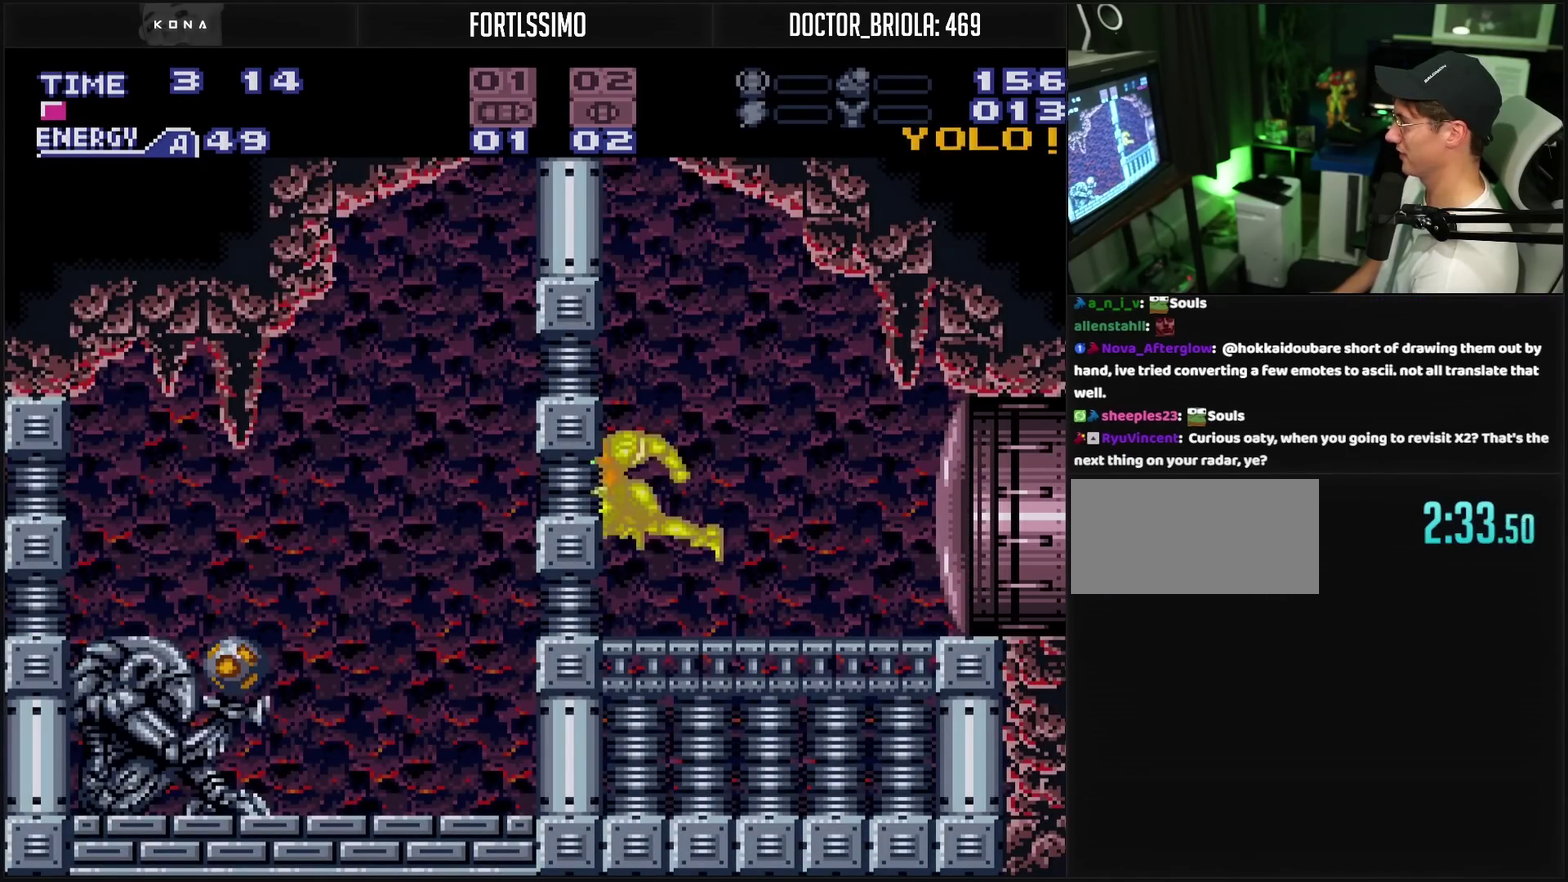
{"buttons": ["DPAD_UP"], "events": [[50, "CROSS", "up"]]}
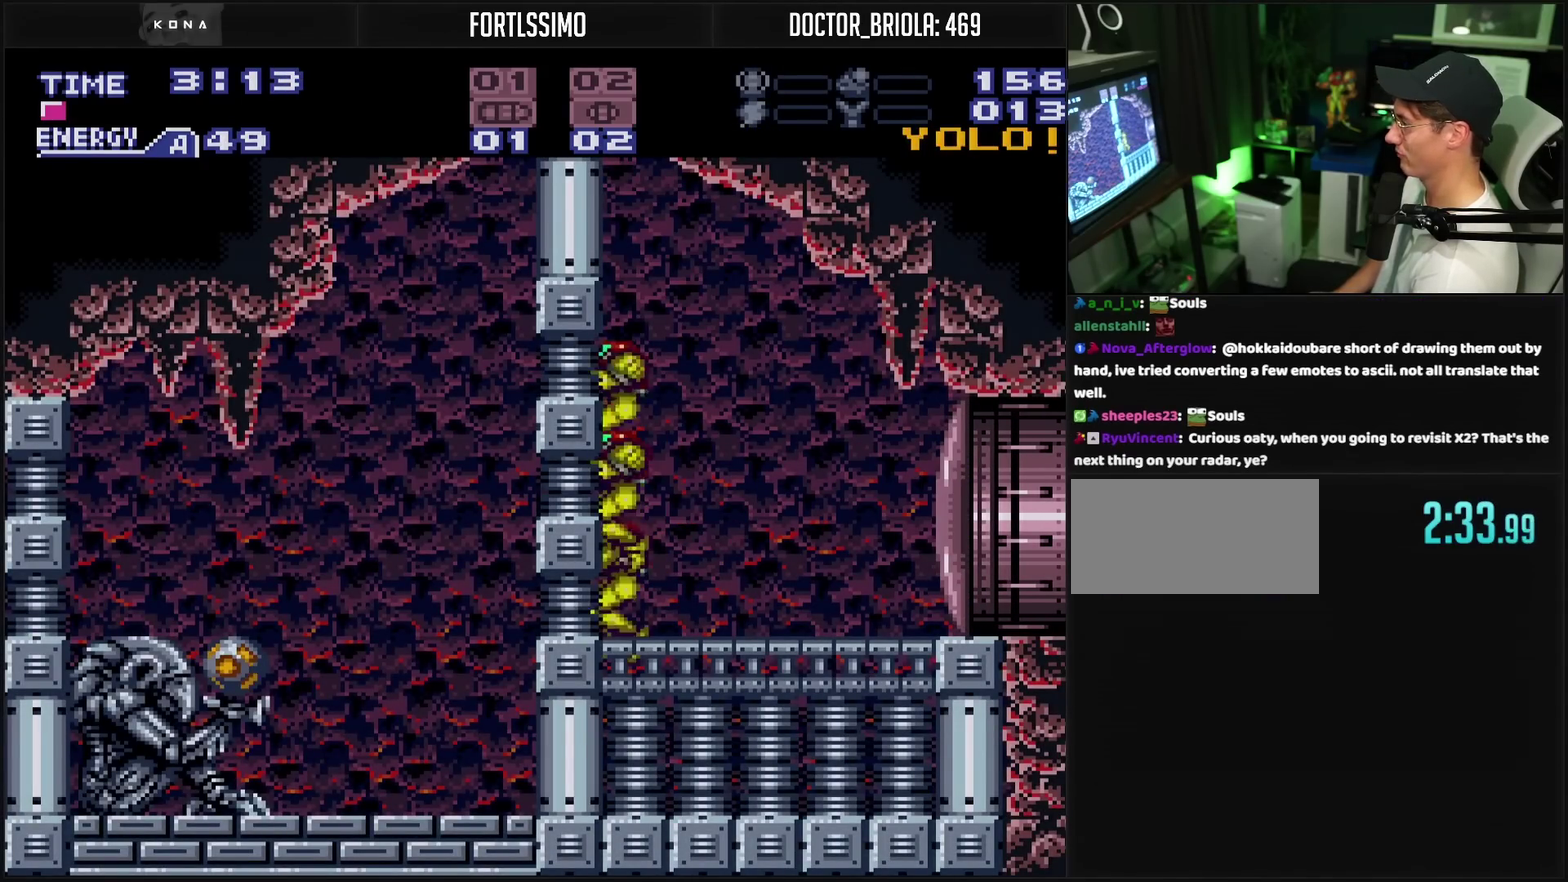
{"buttons": ["CIRCLE", "DPAD_LEFT"], "events": [[133, "TRIANGLE", "down"], [200, "TRIANGLE", "up"], [233, "DPAD_RIGHT", "down"], [233, "DPAD_UP", "up"], [383, "CIRCLE", "down"], [433, "DPAD_RIGHT", "up"], [483, "DPAD_LEFT", "down"]]}
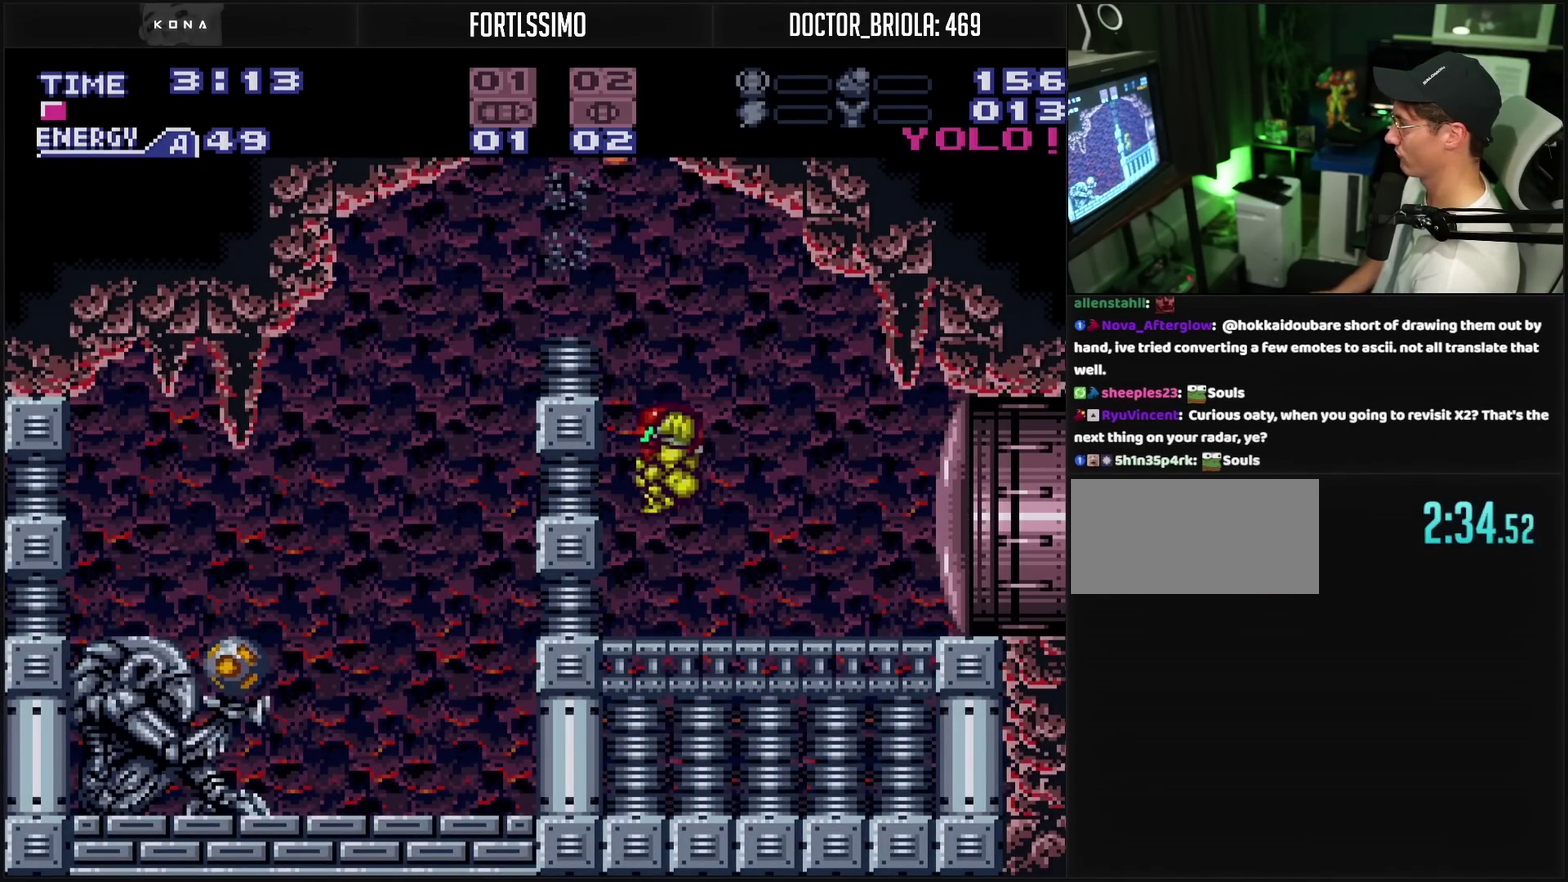
{"buttons": ["CROSS", "DPAD_LEFT"], "events": [[400, "CIRCLE", "up"], [433, "CROSS", "down"]]}
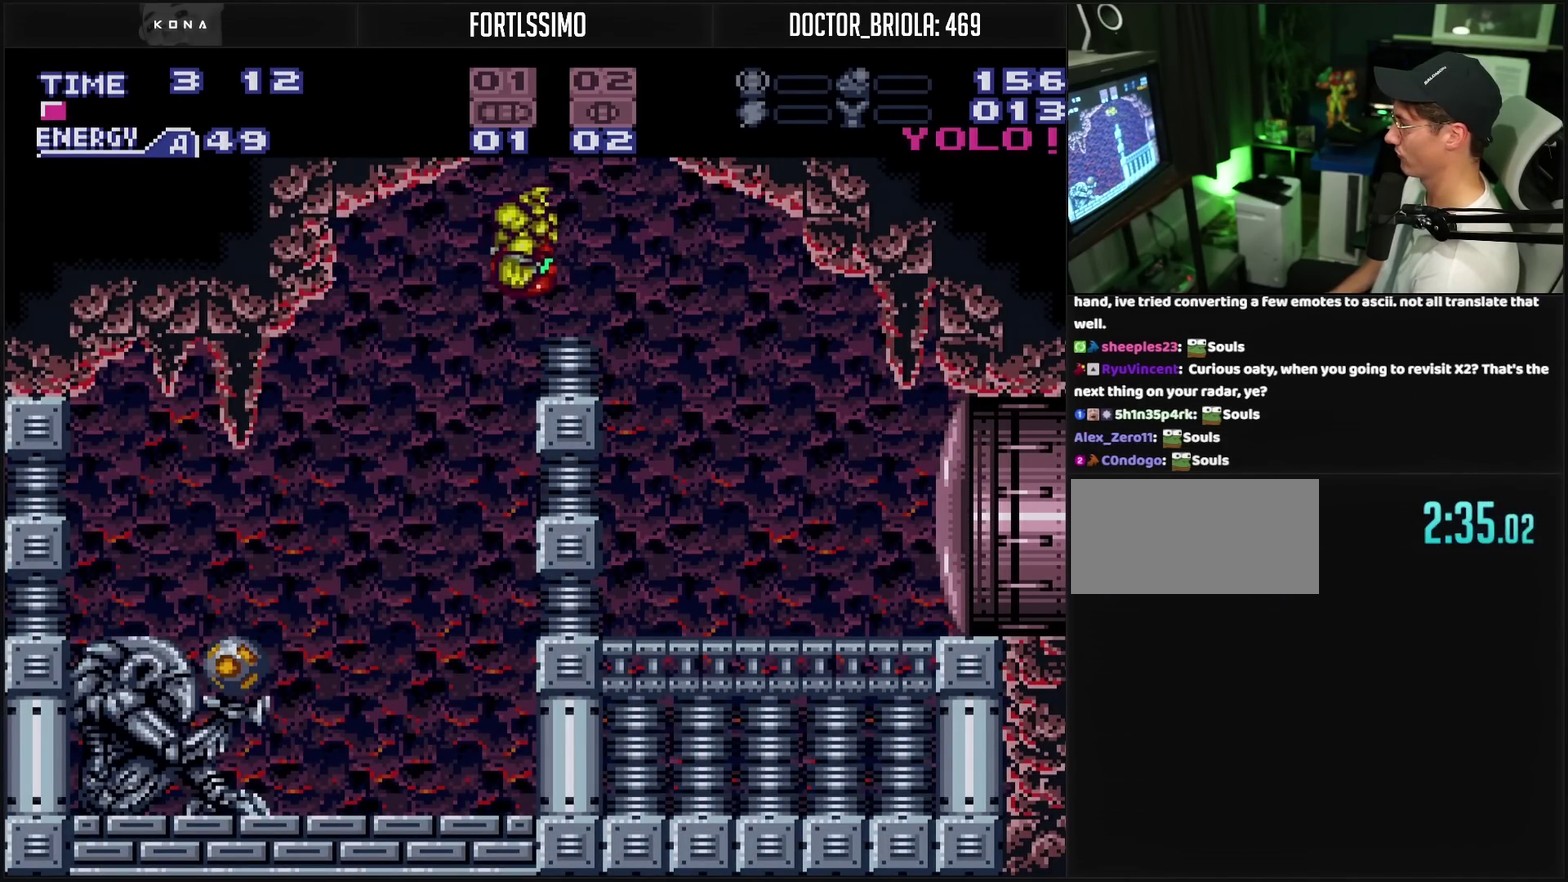
{"buttons": ["CROSS", "L1", "DPAD_LEFT"], "events": [[483, "L1", "down"]]}
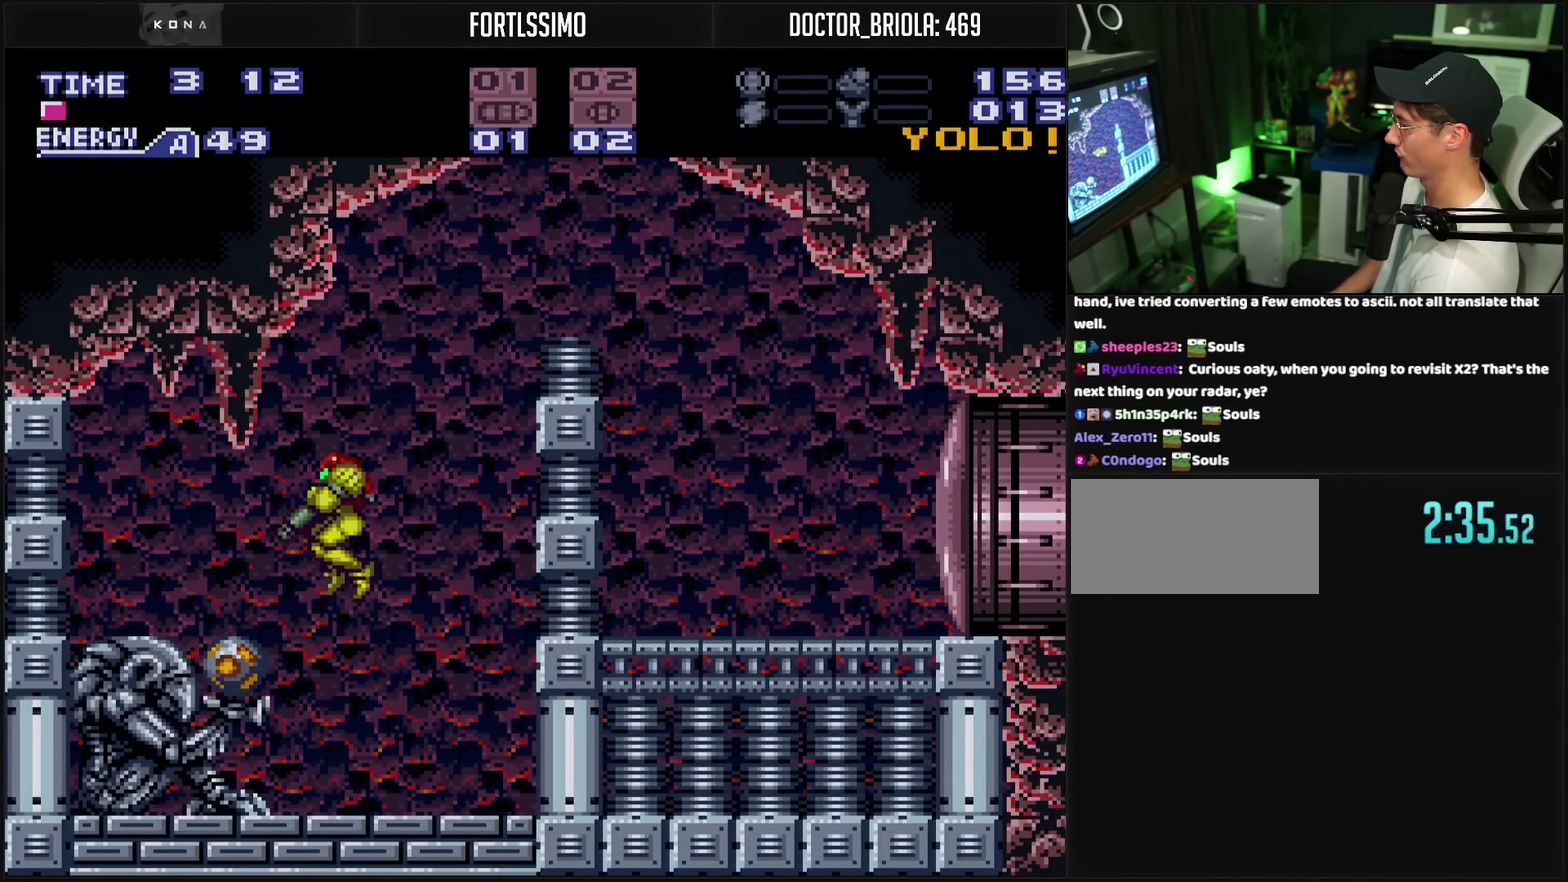
{"buttons": ["CROSS", "CIRCLE", "DPAD_LEFT"], "events": [[100, "TRIANGLE", "down"], [217, "L1", "up"], [217, "TRIANGLE", "up"], [233, "CIRCLE", "down"]]}
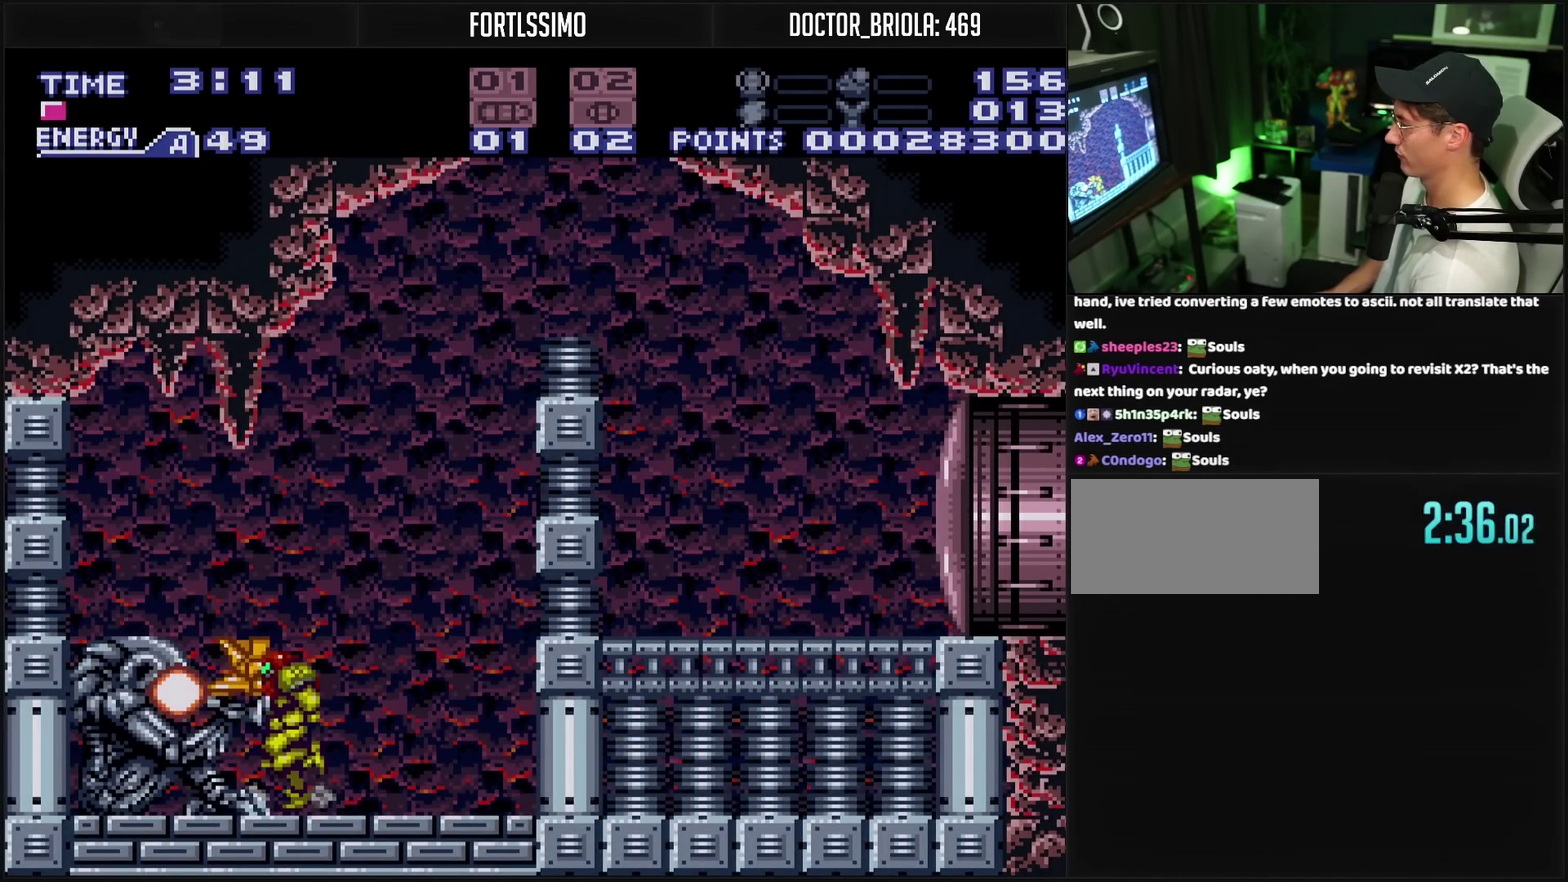
{"buttons": ["CROSS", "CIRCLE", "DPAD_LEFT"], "events": []}
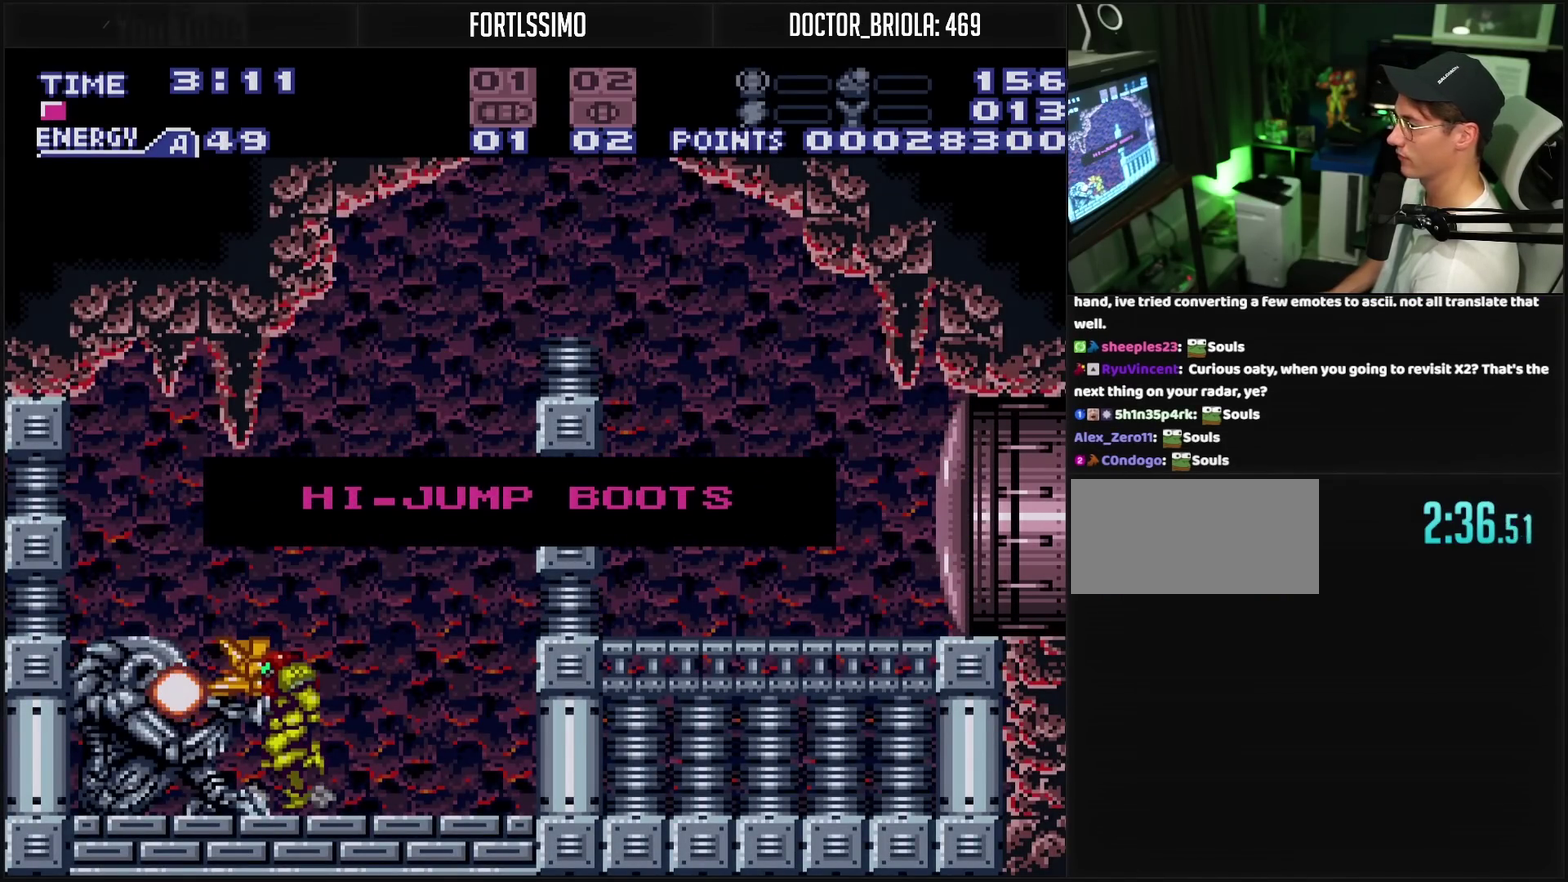
{"buttons": ["CROSS", "CIRCLE", "DPAD_LEFT"], "events": [[133, "CIRCLE", "up"], [450, "CIRCLE", "down"]]}
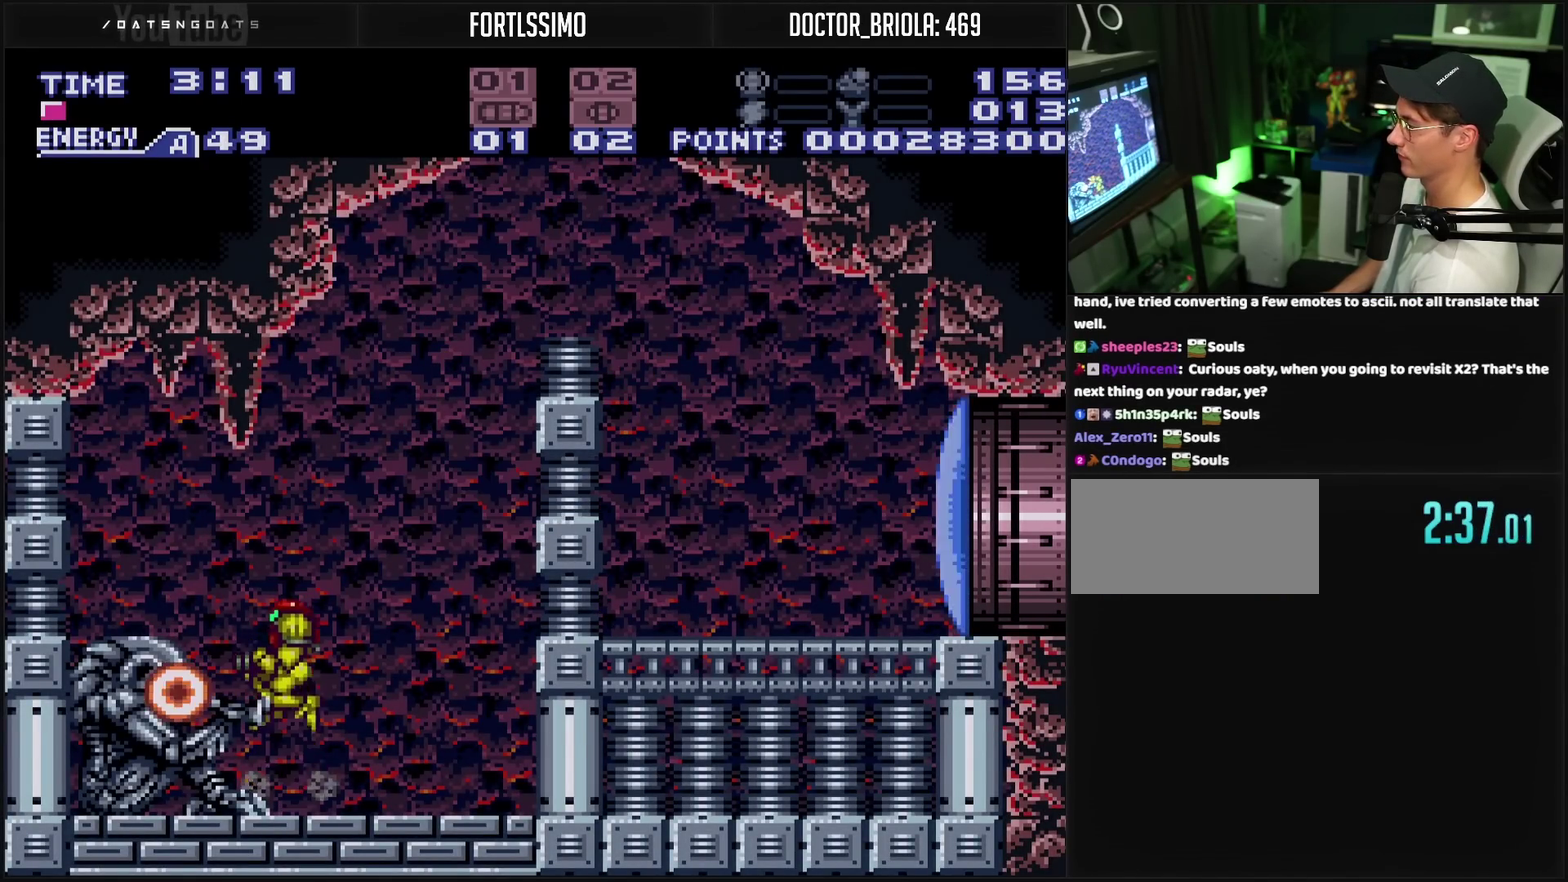
{"buttons": ["CROSS", "L1", "DPAD_LEFT"], "events": [[150, "CIRCLE", "up"], [167, "CROSS", "up"], [333, "CROSS", "down"], [383, "R1", "down"], [433, "R1", "up"], [500, "L1", "down"]]}
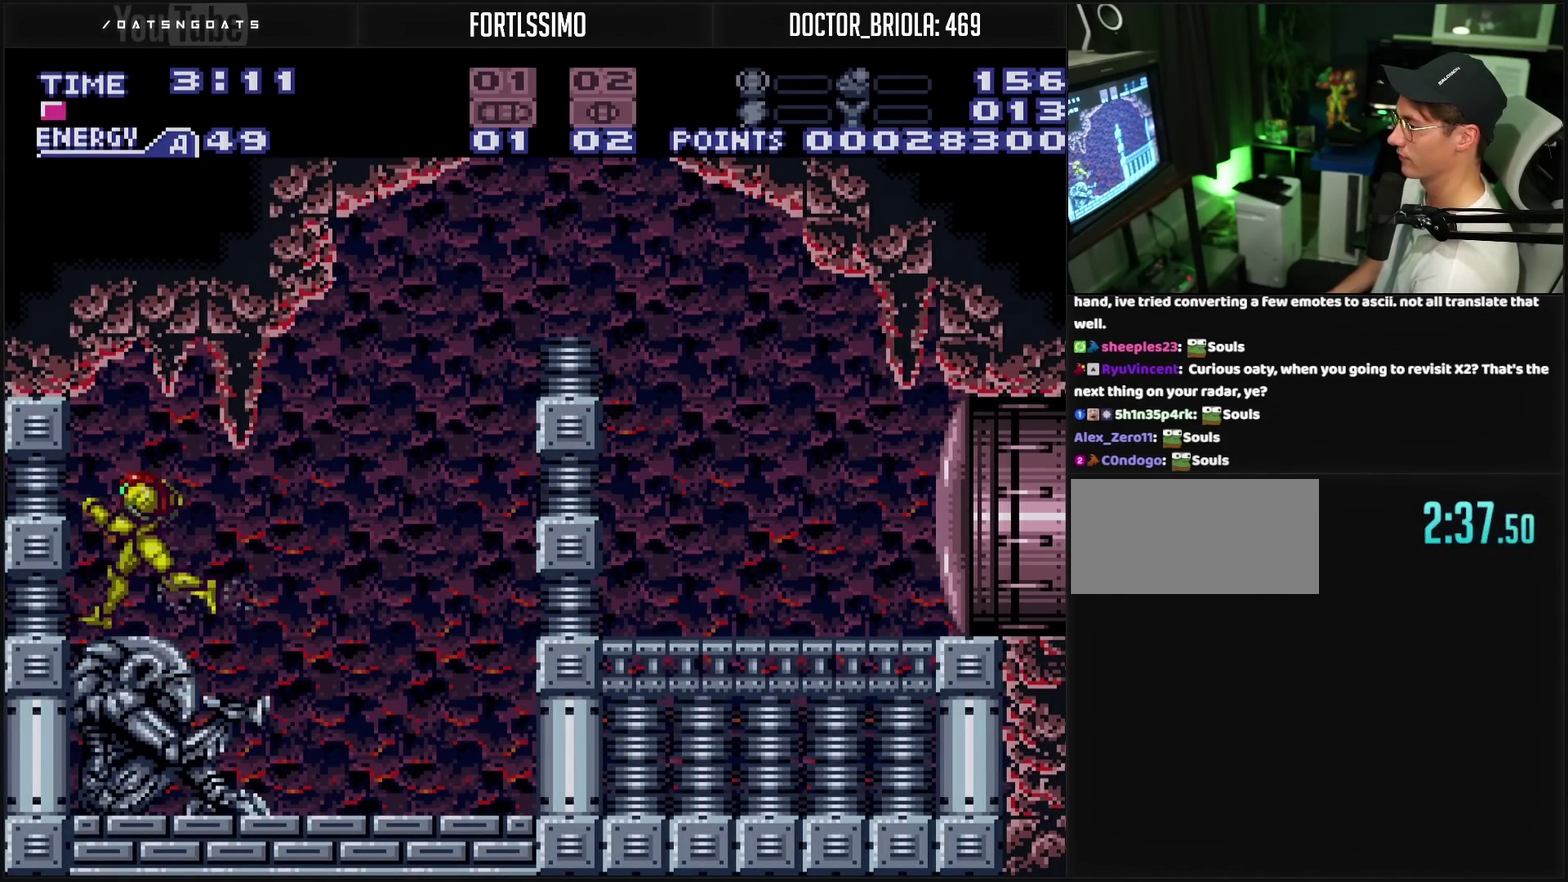
{"buttons": ["CROSS", "CIRCLE", "DPAD_RIGHT"], "events": [[117, "DPAD_LEFT", "up"], [117, "L1", "up"], [133, "DPAD_RIGHT", "down"], [450, "CIRCLE", "down"]]}
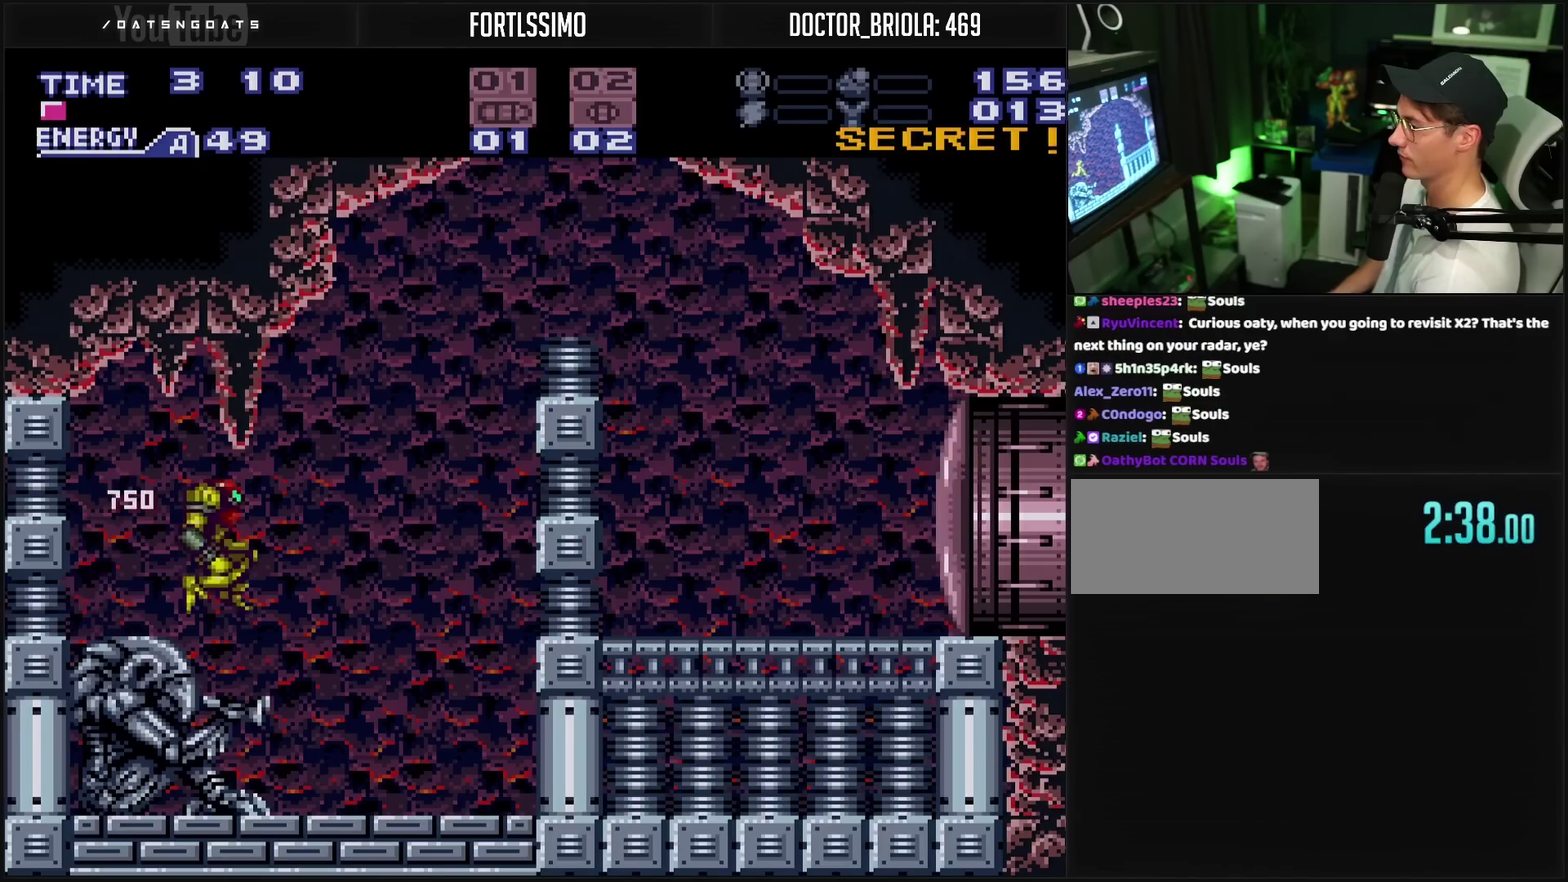
{"buttons": [], "events": [[183, "CROSS", "up"], [233, "CIRCLE", "up"], [417, "DPAD_RIGHT", "up"]]}
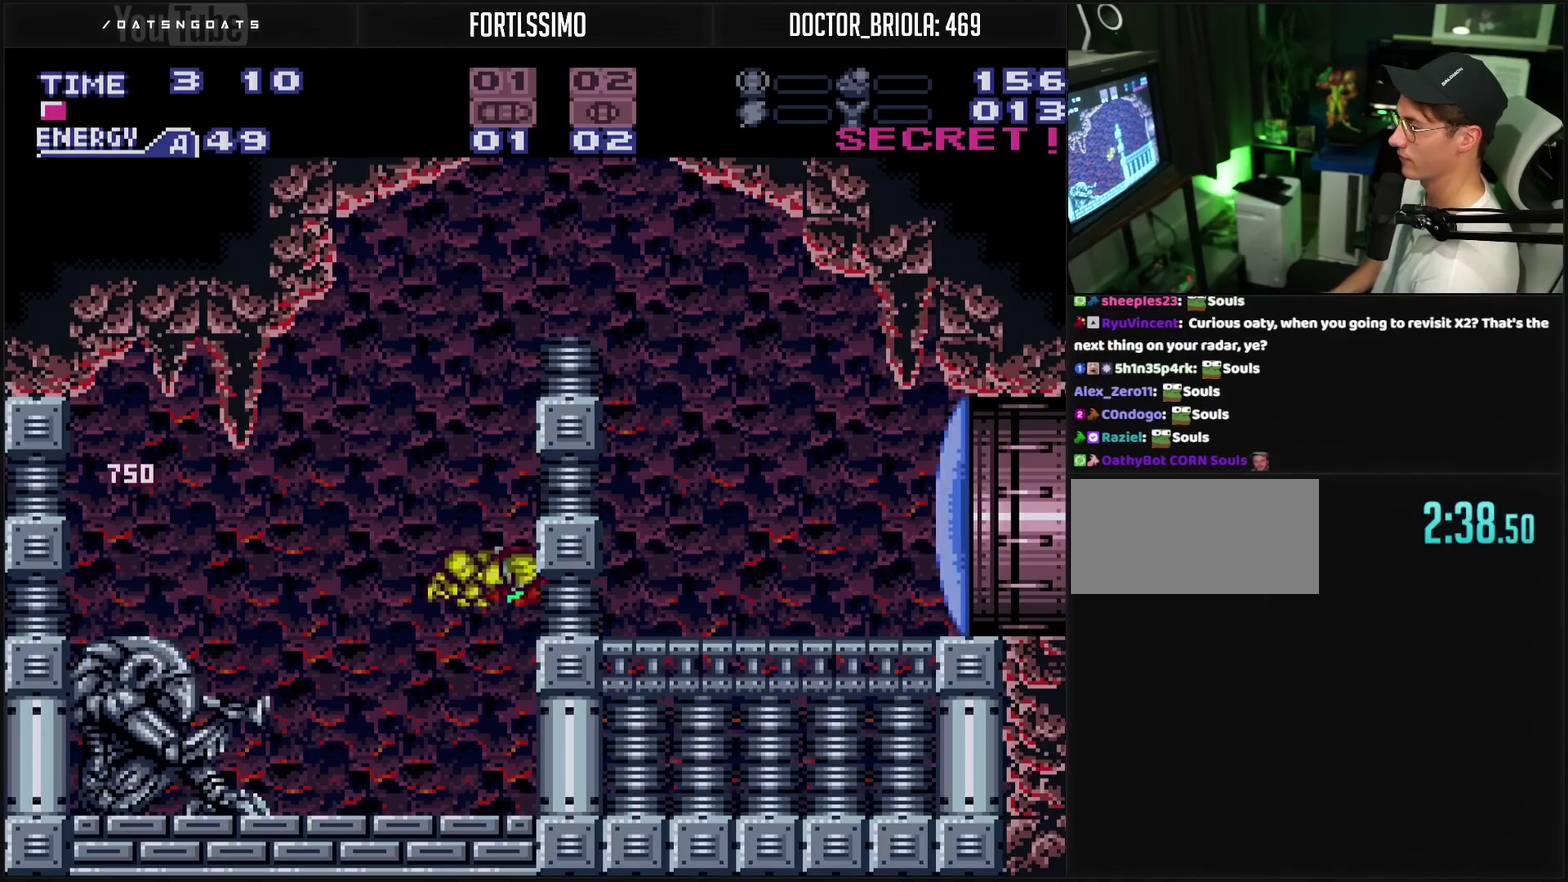
{"buttons": ["CIRCLE", "DPAD_RIGHT"], "events": [[83, "DPAD_LEFT", "down"], [200, "CIRCLE", "down"], [200, "DPAD_LEFT", "up"], [233, "DPAD_RIGHT", "down"]]}
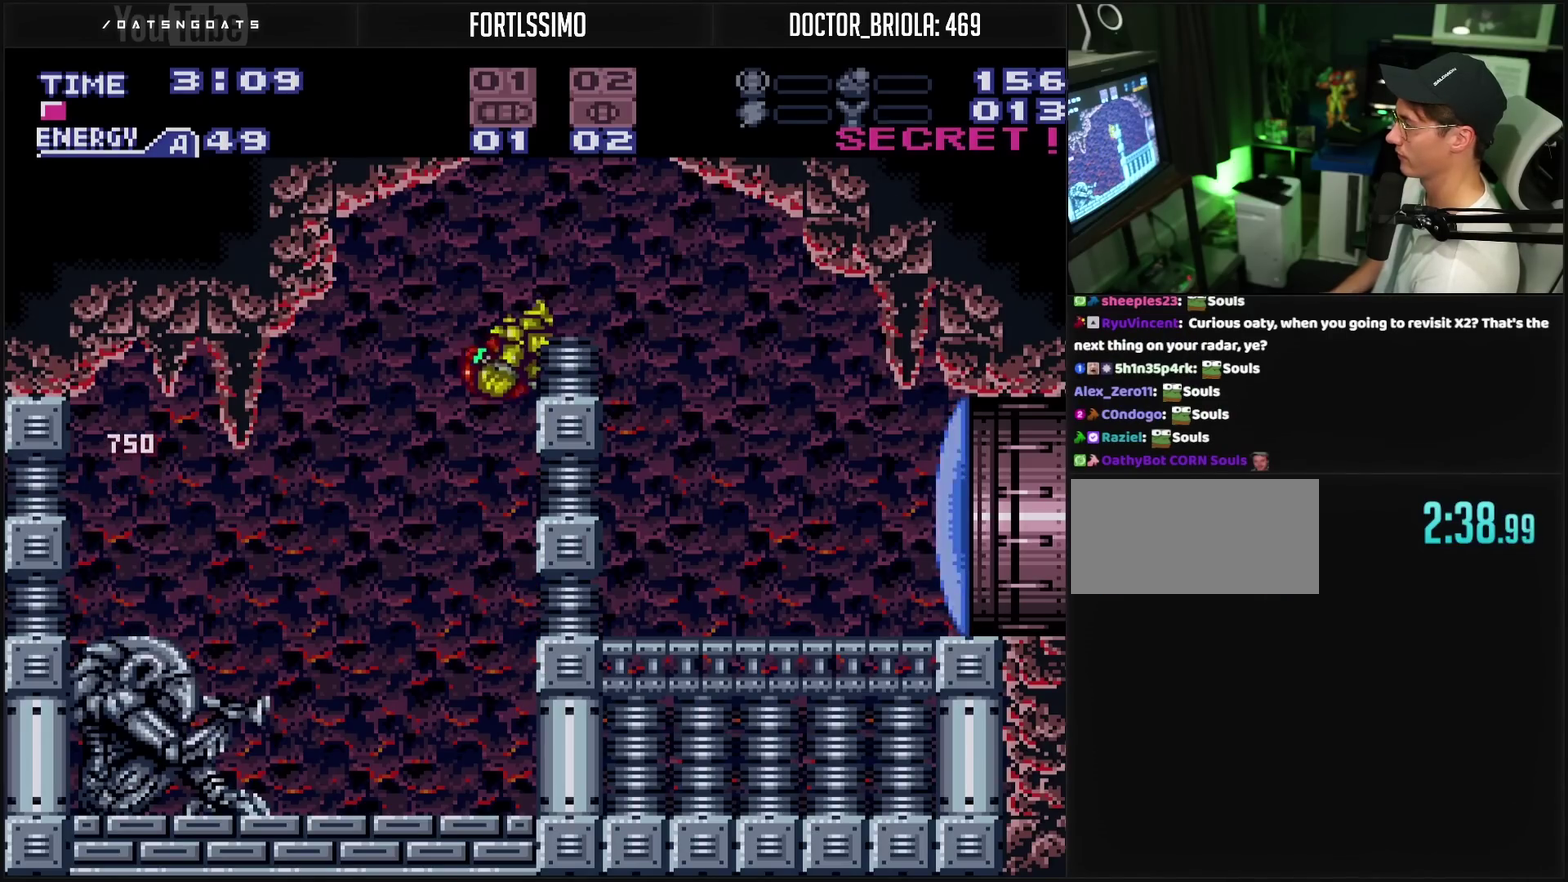
{"buttons": ["CROSS", "L1", "DPAD_RIGHT"], "events": [[250, "CIRCLE", "up"], [367, "L1", "down"], [383, "CROSS", "down"]]}
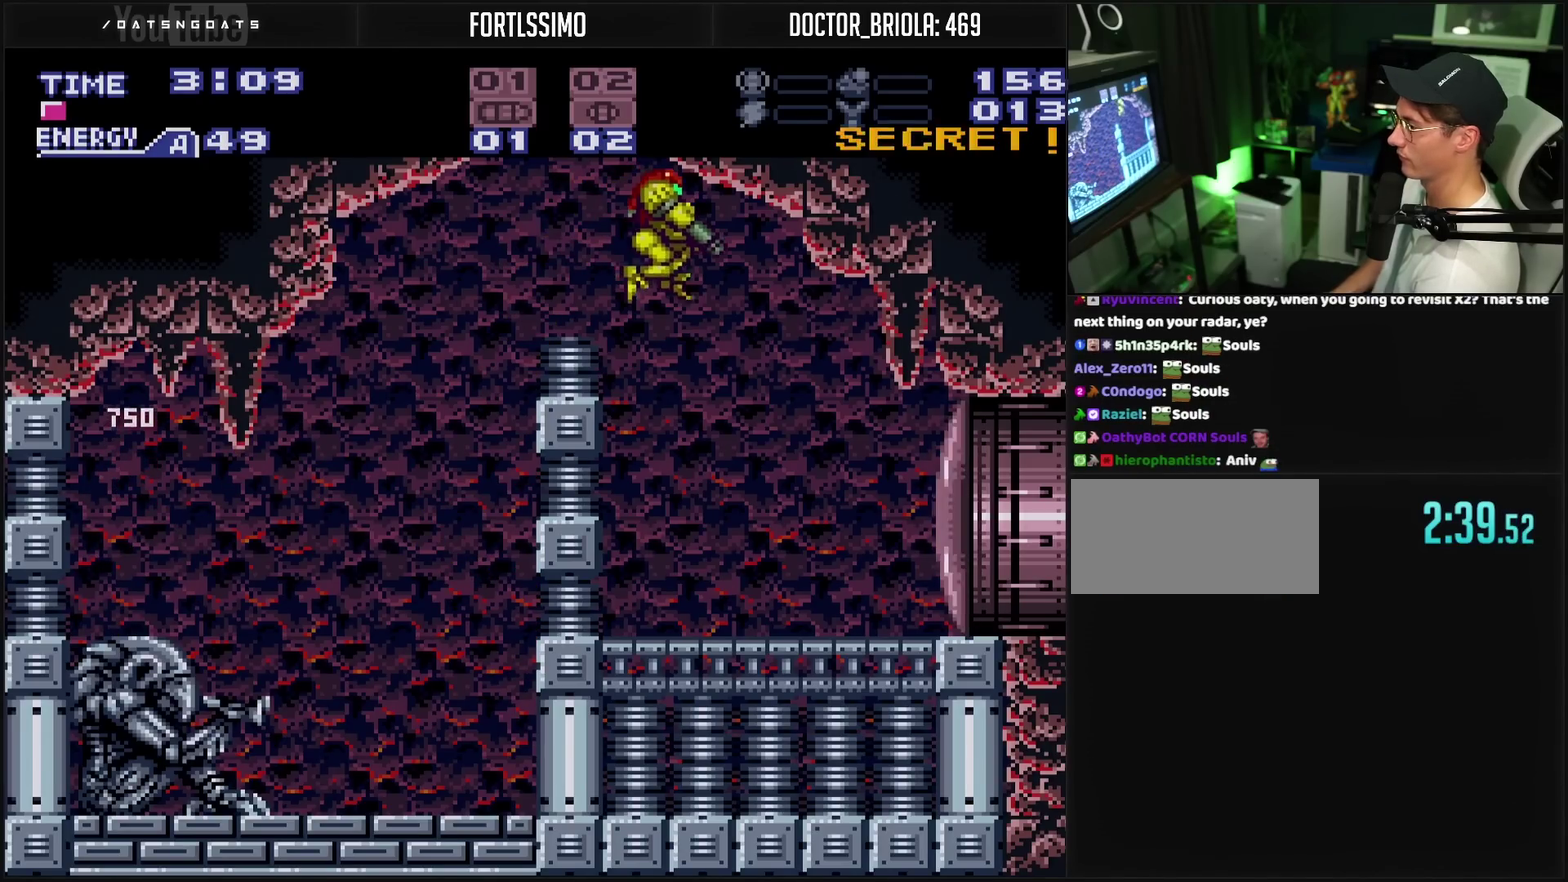
{"buttons": ["CROSS", "TRIANGLE", "DPAD_RIGHT"], "events": [[183, "TRIANGLE", "down"], [283, "TRIANGLE", "up"], [383, "L1", "up"], [417, "TRIANGLE", "down"]]}
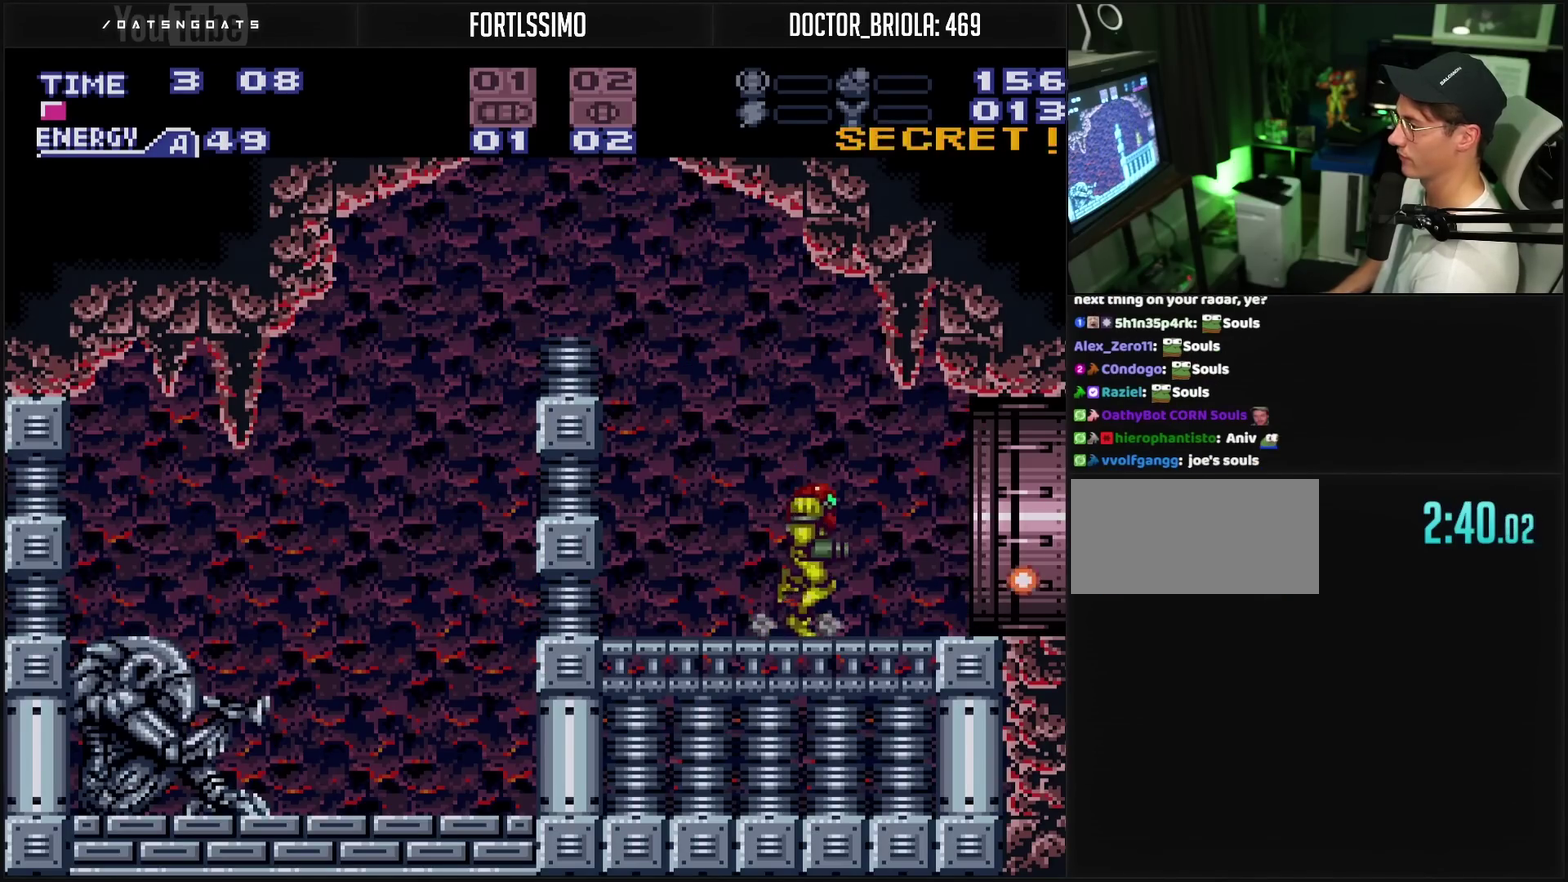
{"buttons": ["DPAD_RIGHT"], "events": [[50, "TRIANGLE", "up"], [67, "R1", "down"], [183, "R1", "up"], [317, "L1", "down"], [383, "CROSS", "up"], [433, "L1", "up"]]}
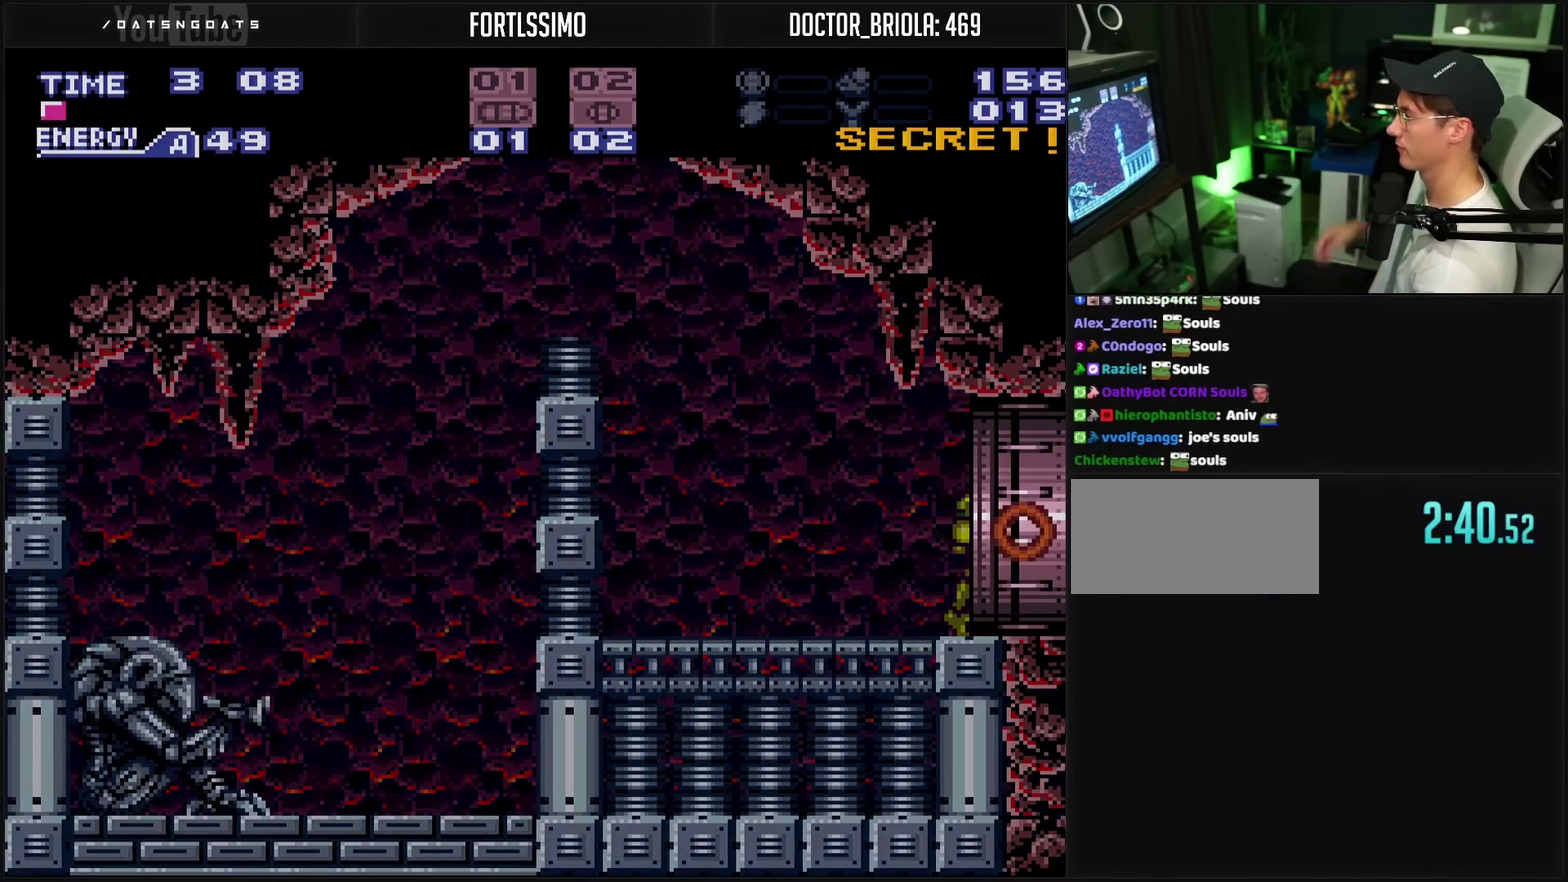
{"buttons": [], "events": [[183, "DPAD_RIGHT", "up"]]}
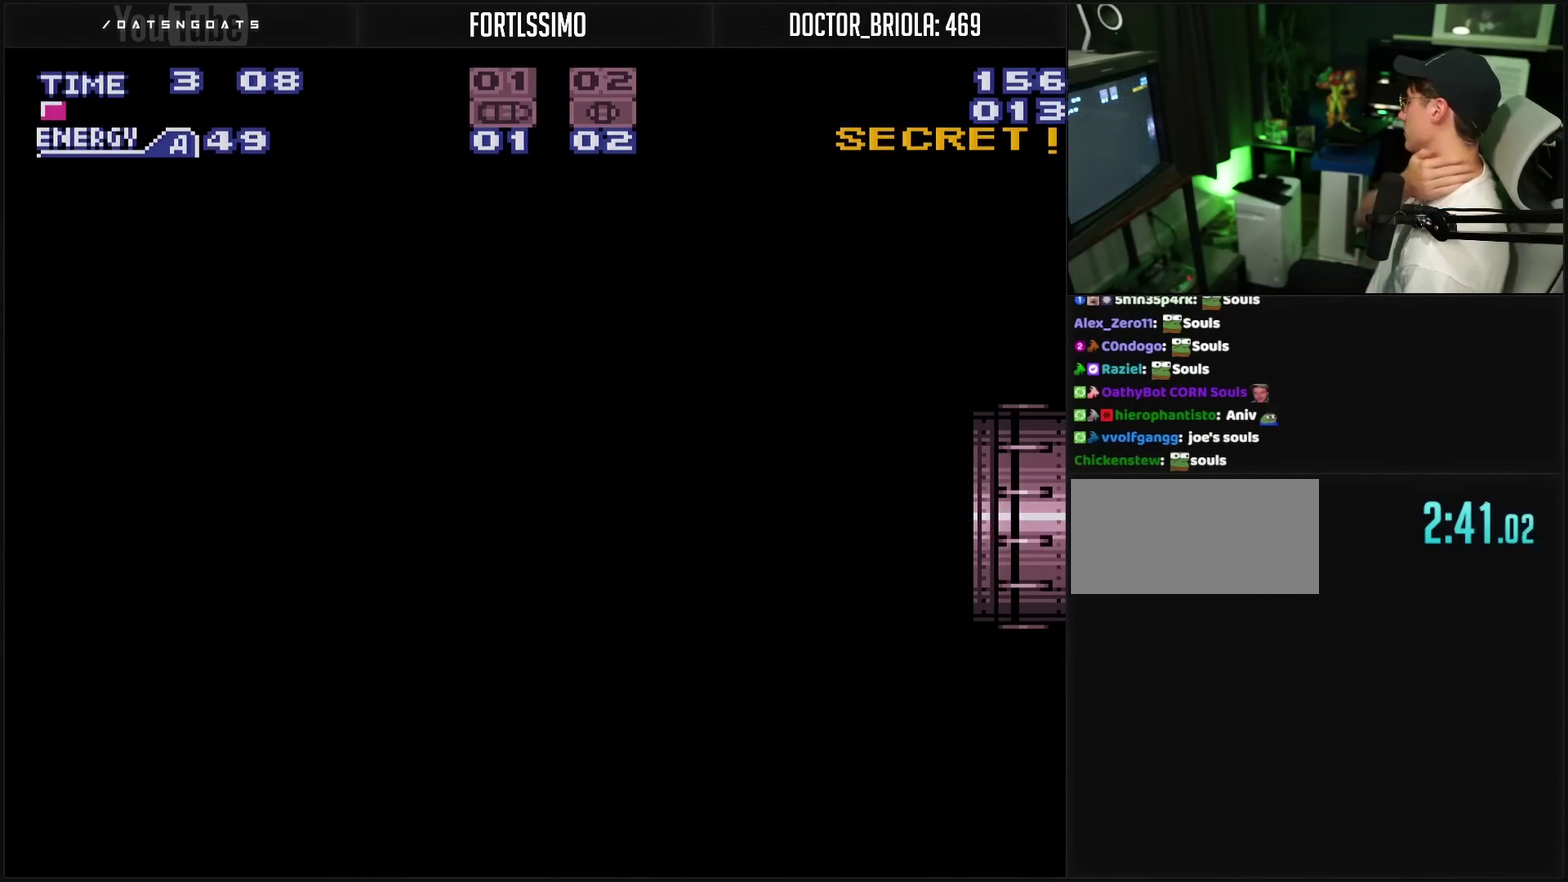
{"buttons": [], "events": []}
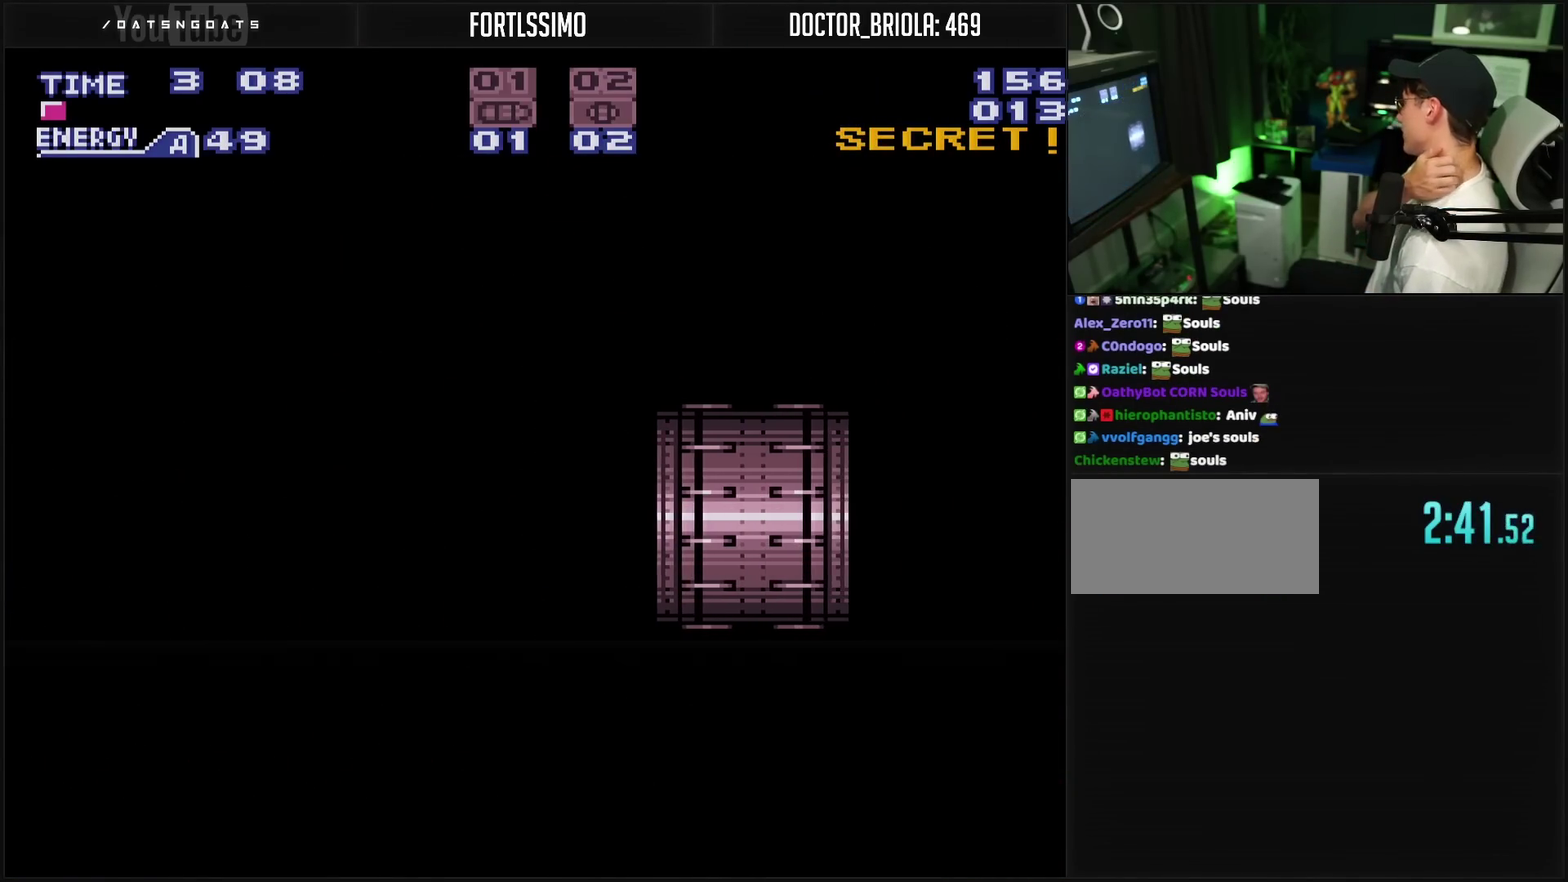
{"buttons": [], "events": []}
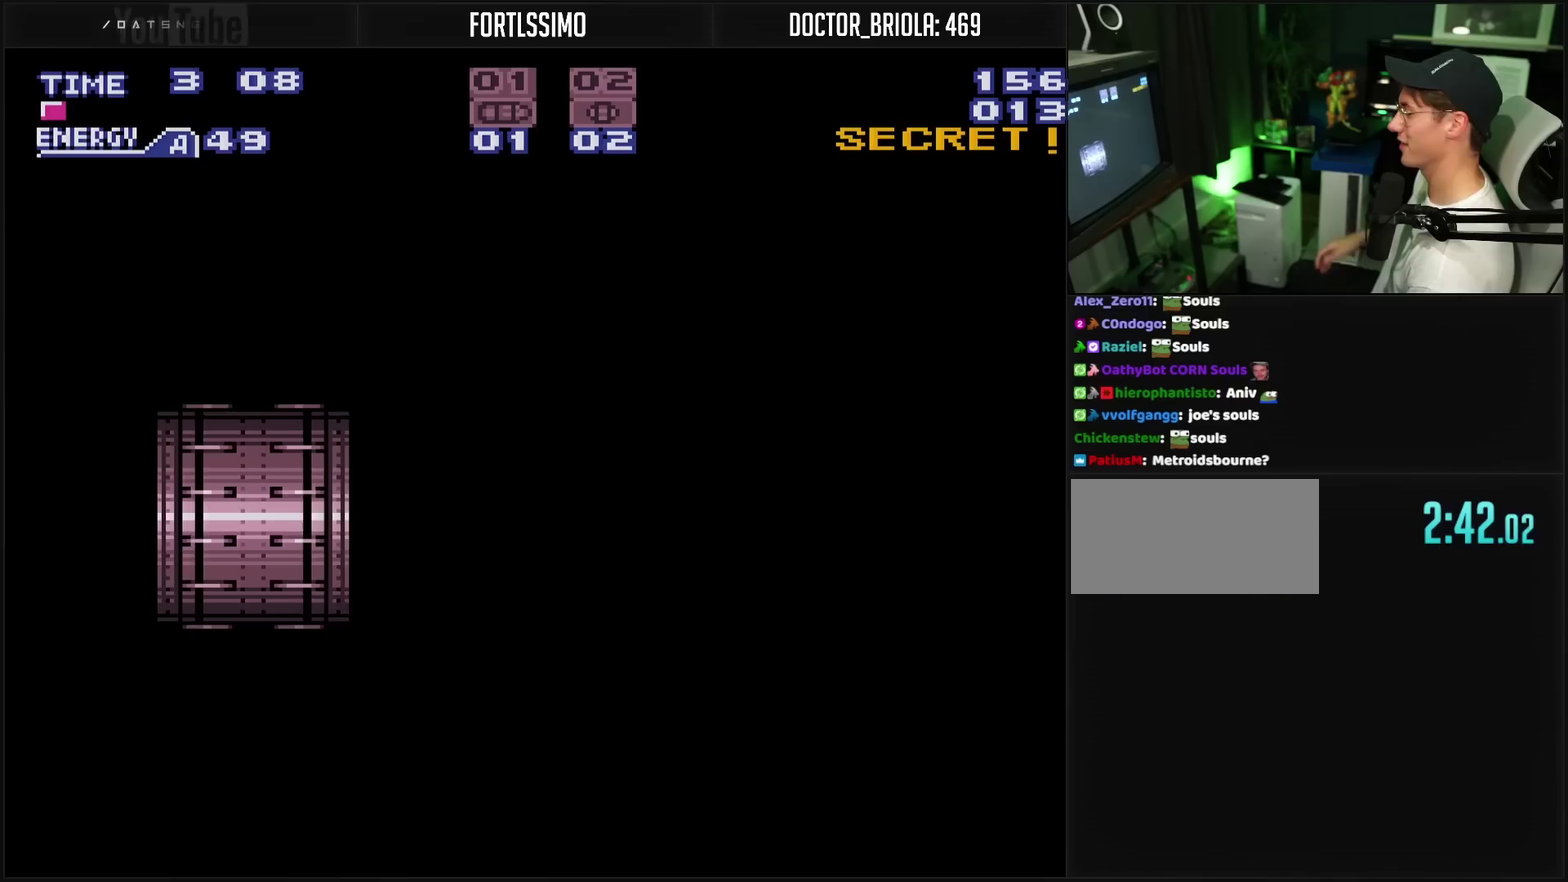
{"buttons": [], "events": []}